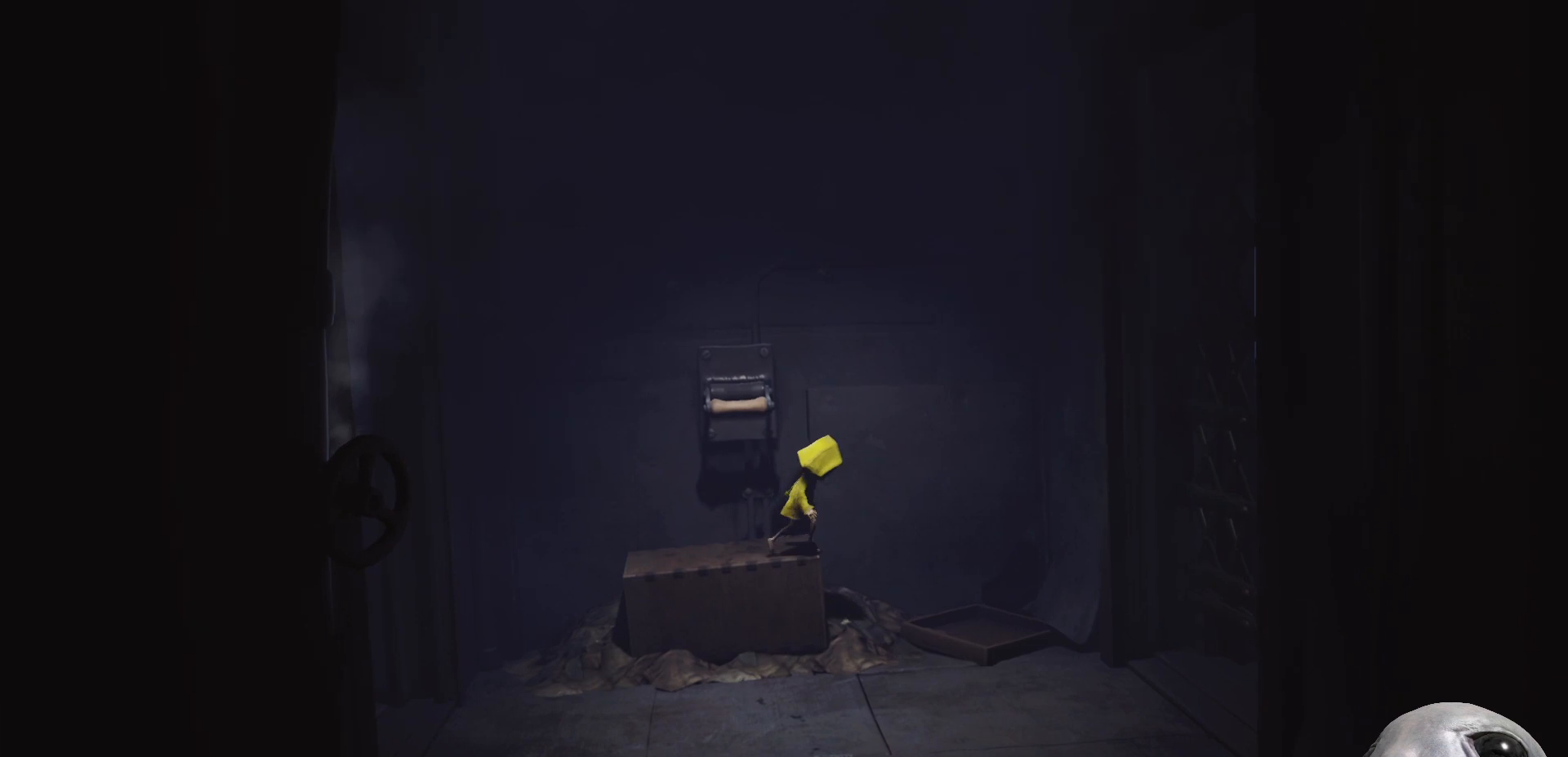
Gameplay with a controller (Xbox layout); each line is a JSON object with the inputs held at the frame after it. "events" lists button and stick changes between this image and that frame as [ms after this image, input, new state], when the widget could be followed in between.
{"buttons": ["X"], "left_stick": "right", "right_stick": "center", "events": [[367, "left_stick", "right"]]}
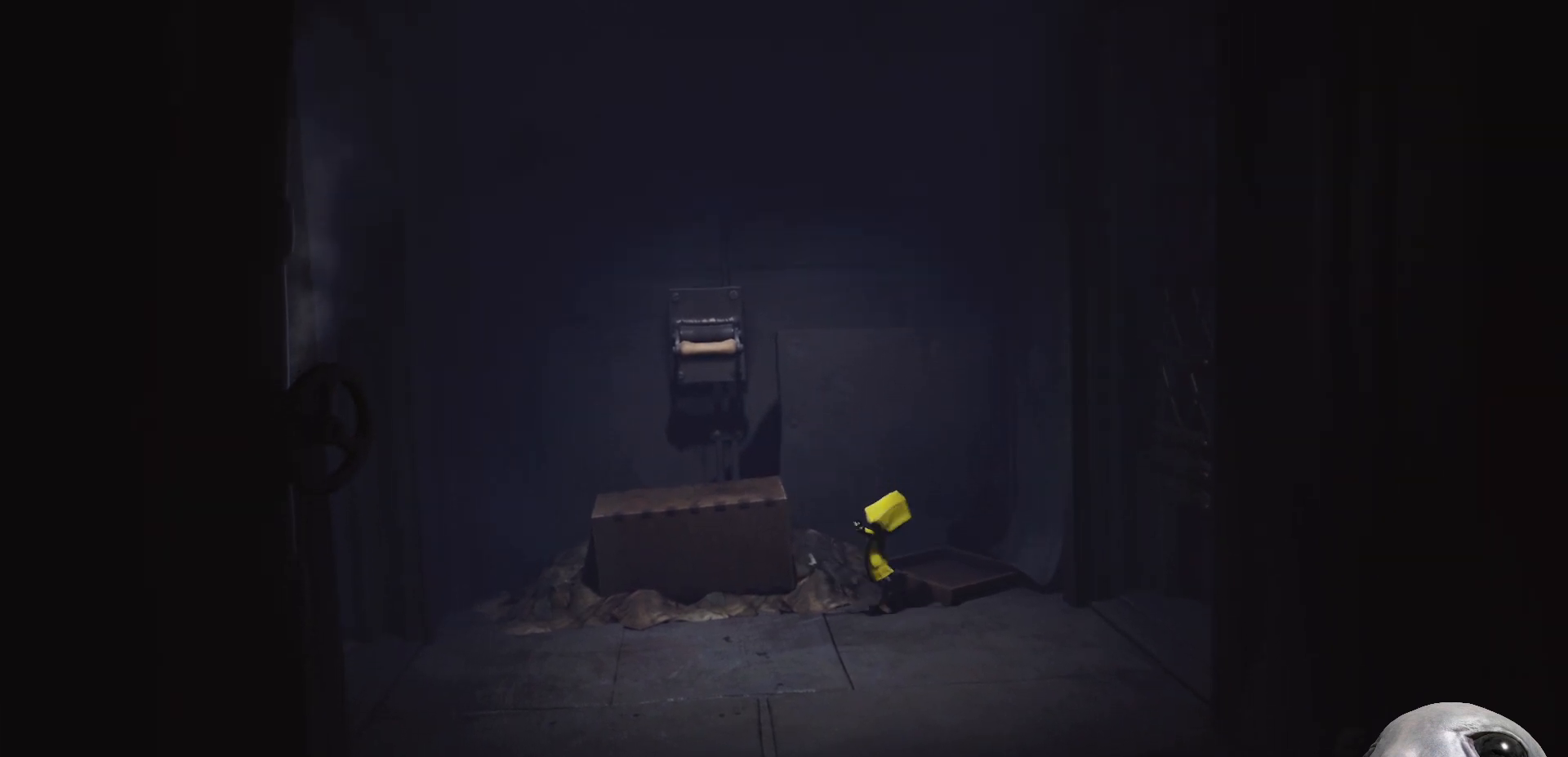
{"buttons": ["X"], "left_stick": "right", "right_stick": "center", "events": []}
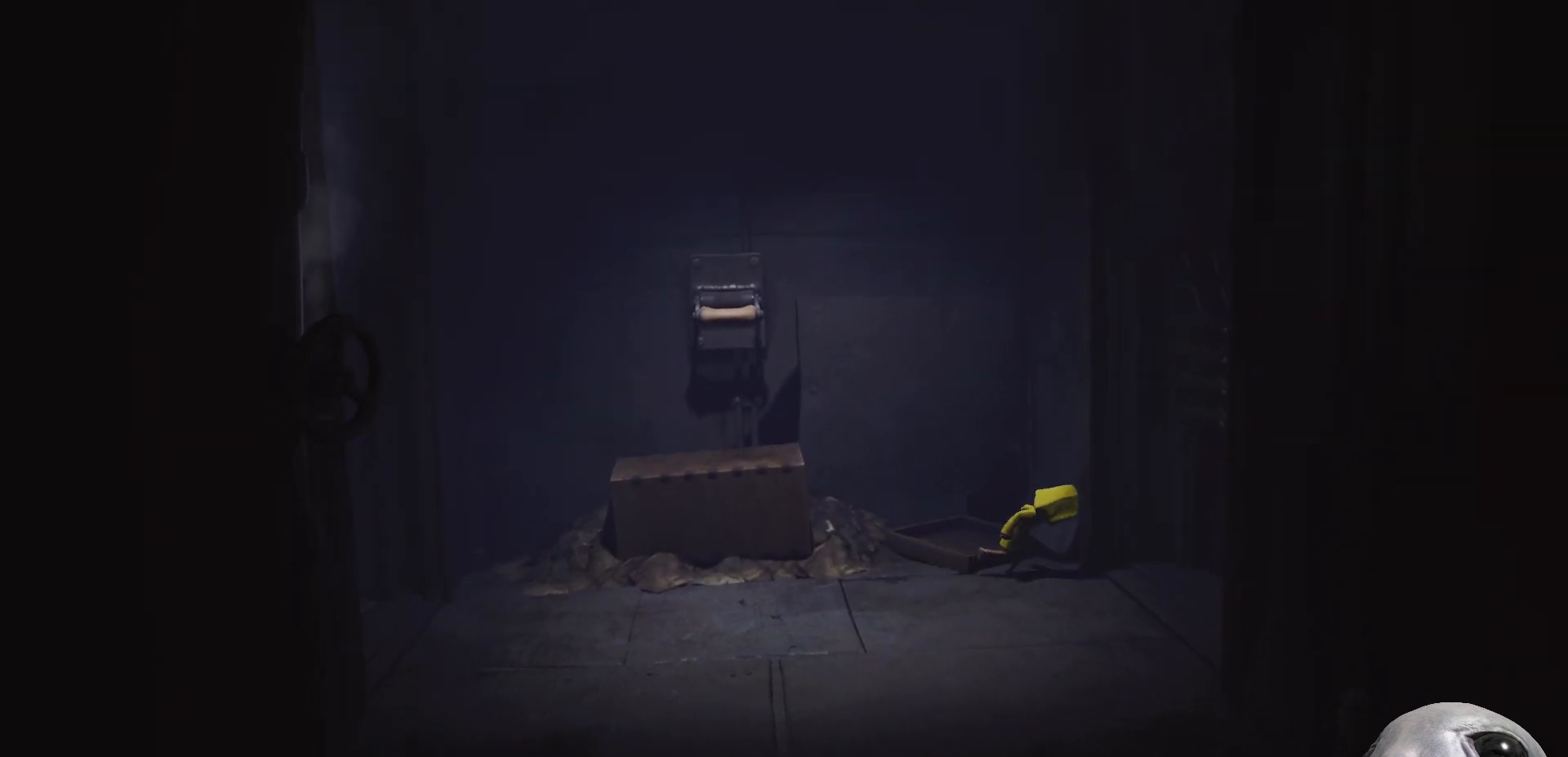
{"buttons": ["X"], "left_stick": "right", "right_stick": "center", "events": [[33, "left_stick", "down-right"], [200, "left_stick", "right"]]}
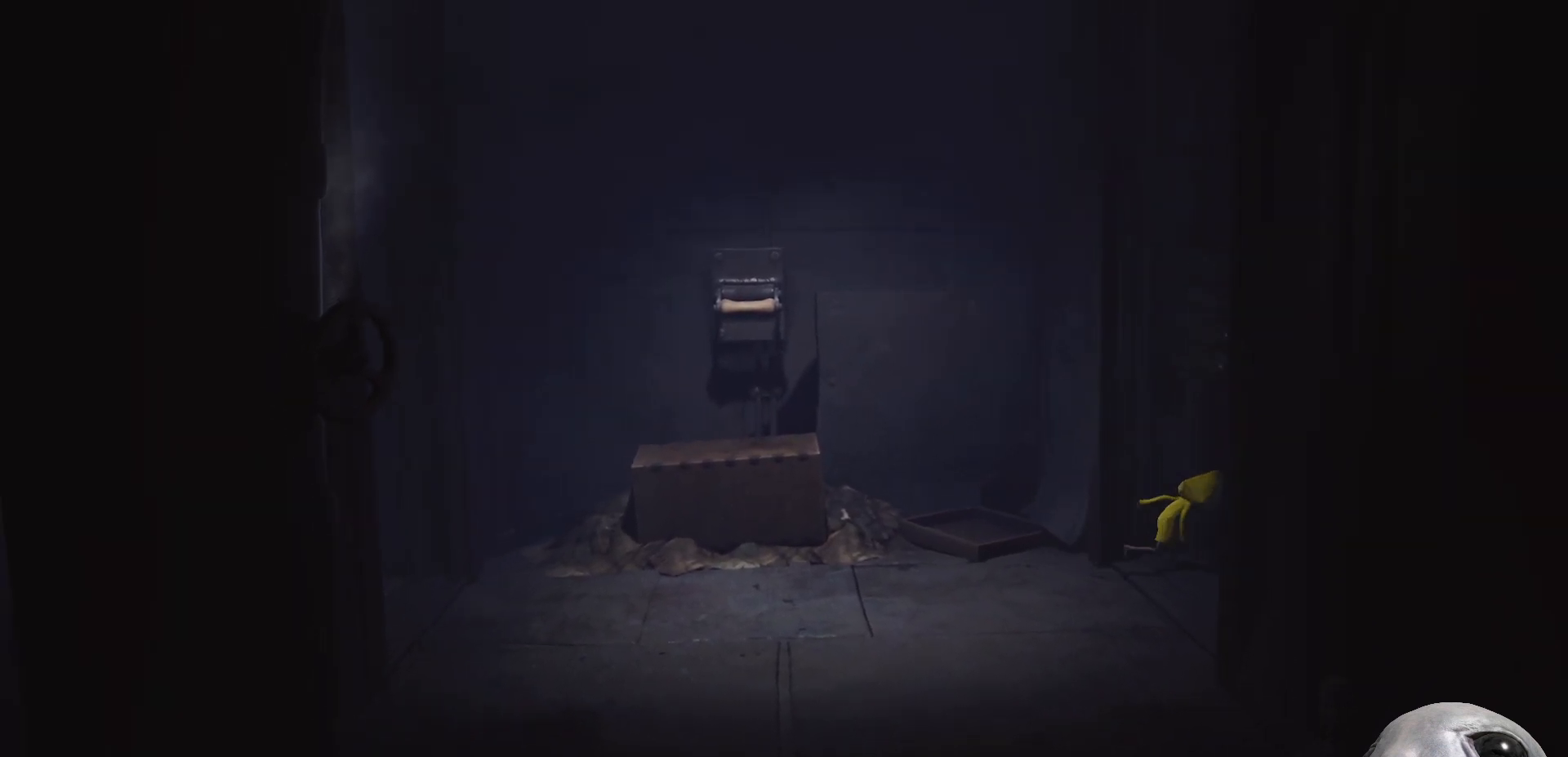
{"buttons": ["X"], "left_stick": "right", "right_stick": "center", "events": [[17, "L2", "down"], [300, "L2", "up"]]}
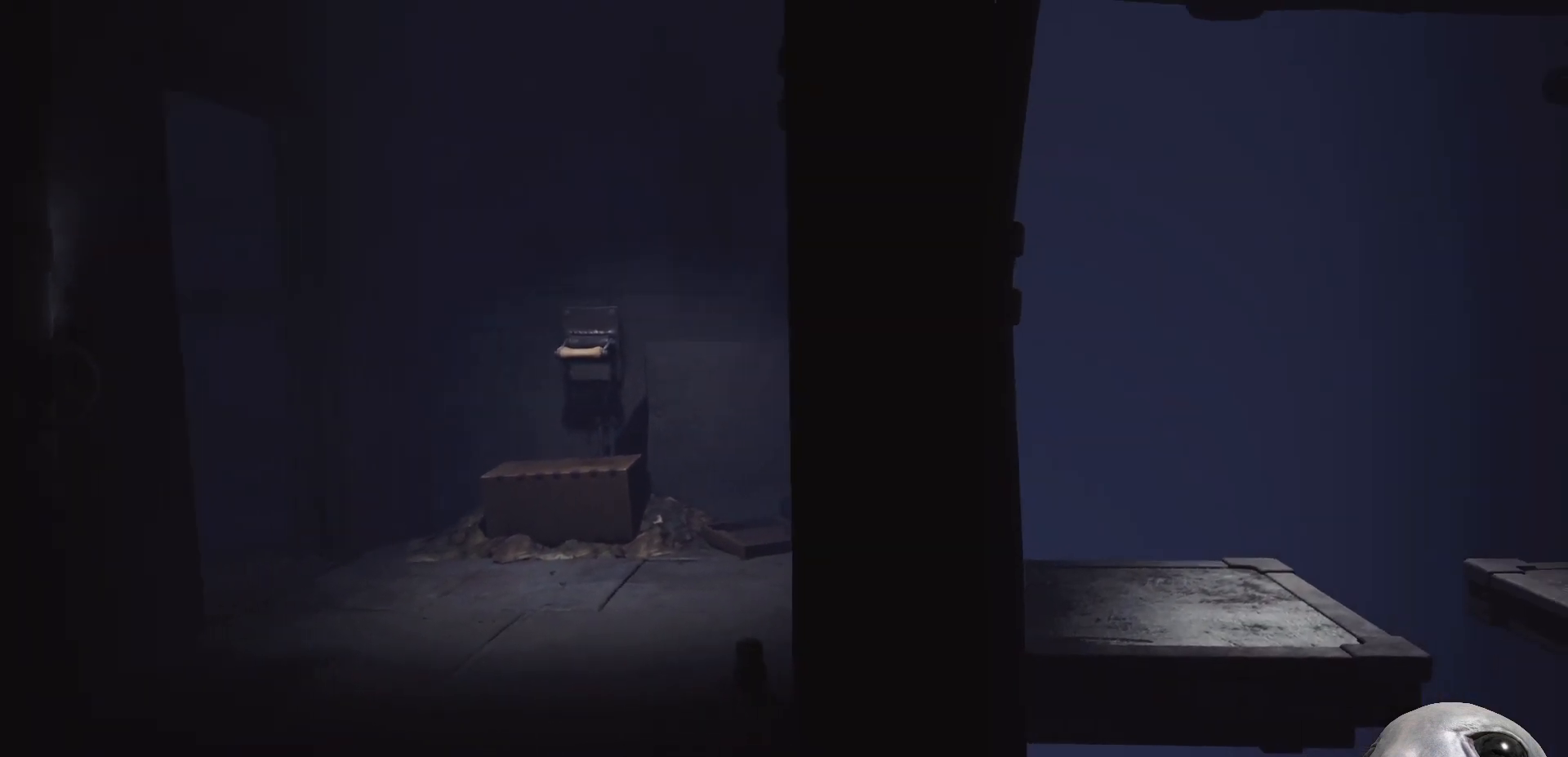
{"buttons": ["X"], "left_stick": "right", "right_stick": "center", "events": [[217, "left_stick", "down-right"], [383, "left_stick", "right"]]}
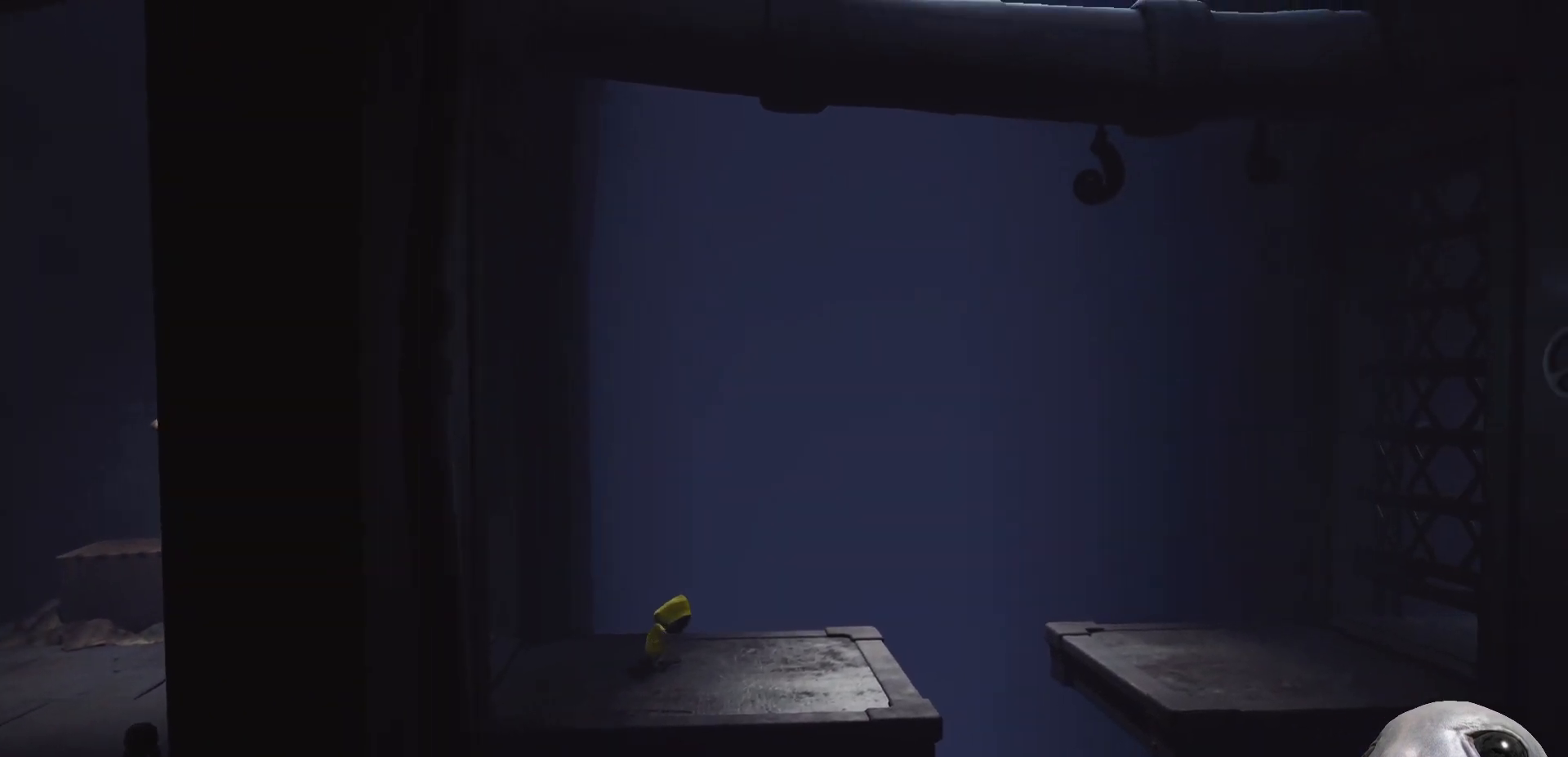
{"buttons": ["X"], "left_stick": "right", "right_stick": "center", "events": []}
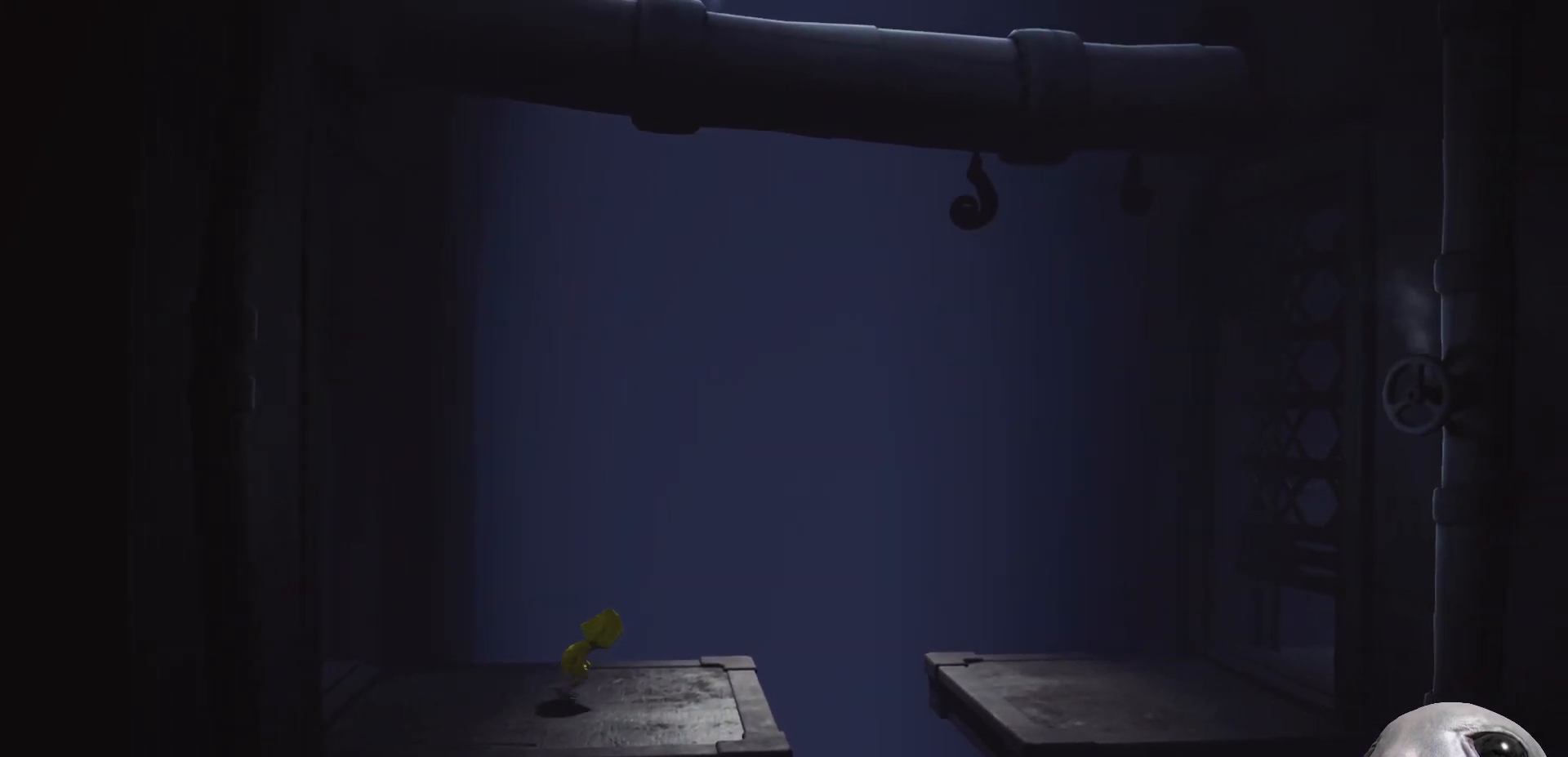
{"buttons": ["X"], "left_stick": "right", "right_stick": "center", "events": []}
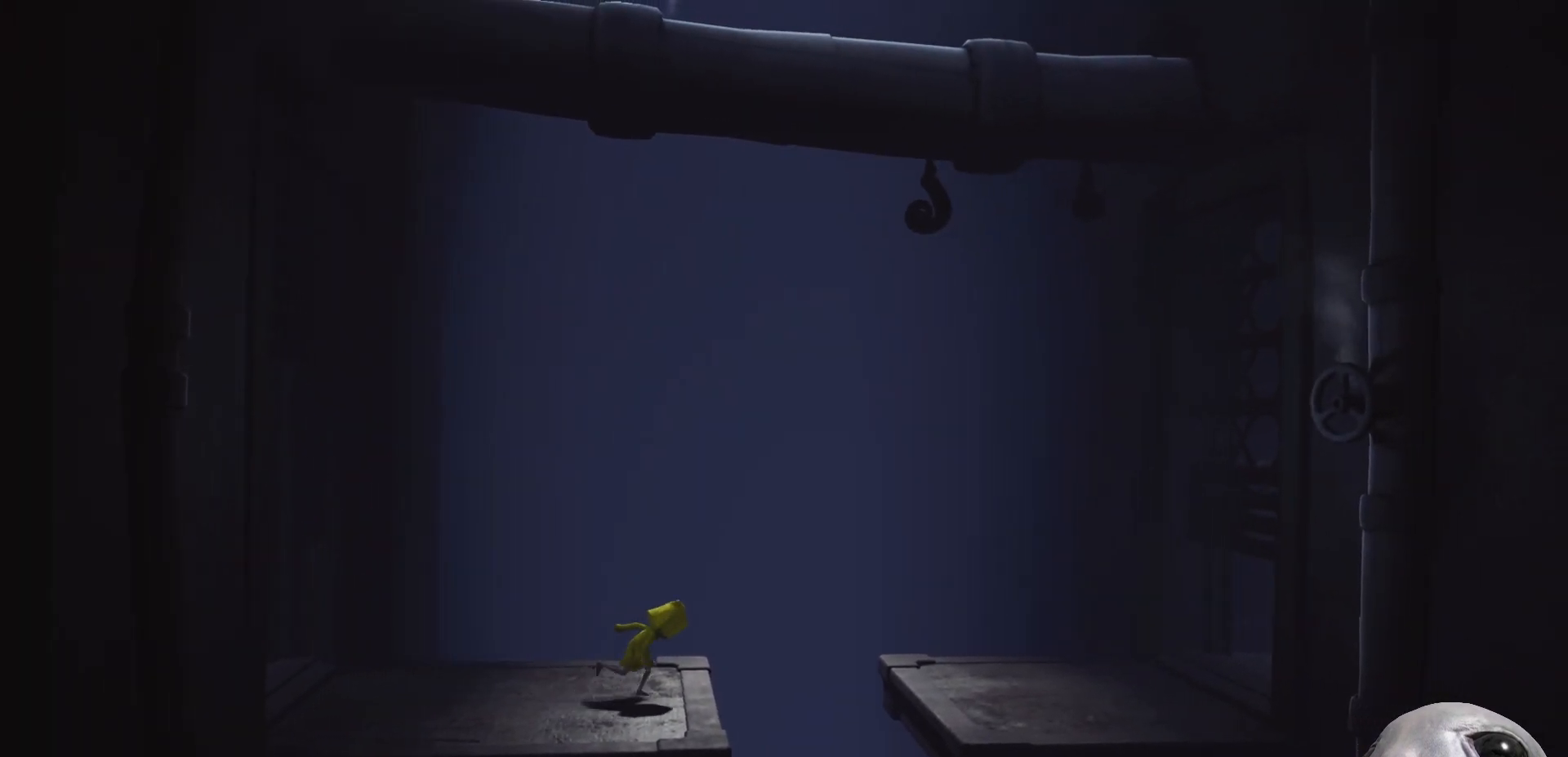
{"buttons": ["A", "X"], "left_stick": "right", "right_stick": "center", "events": [[267, "A", "down"]]}
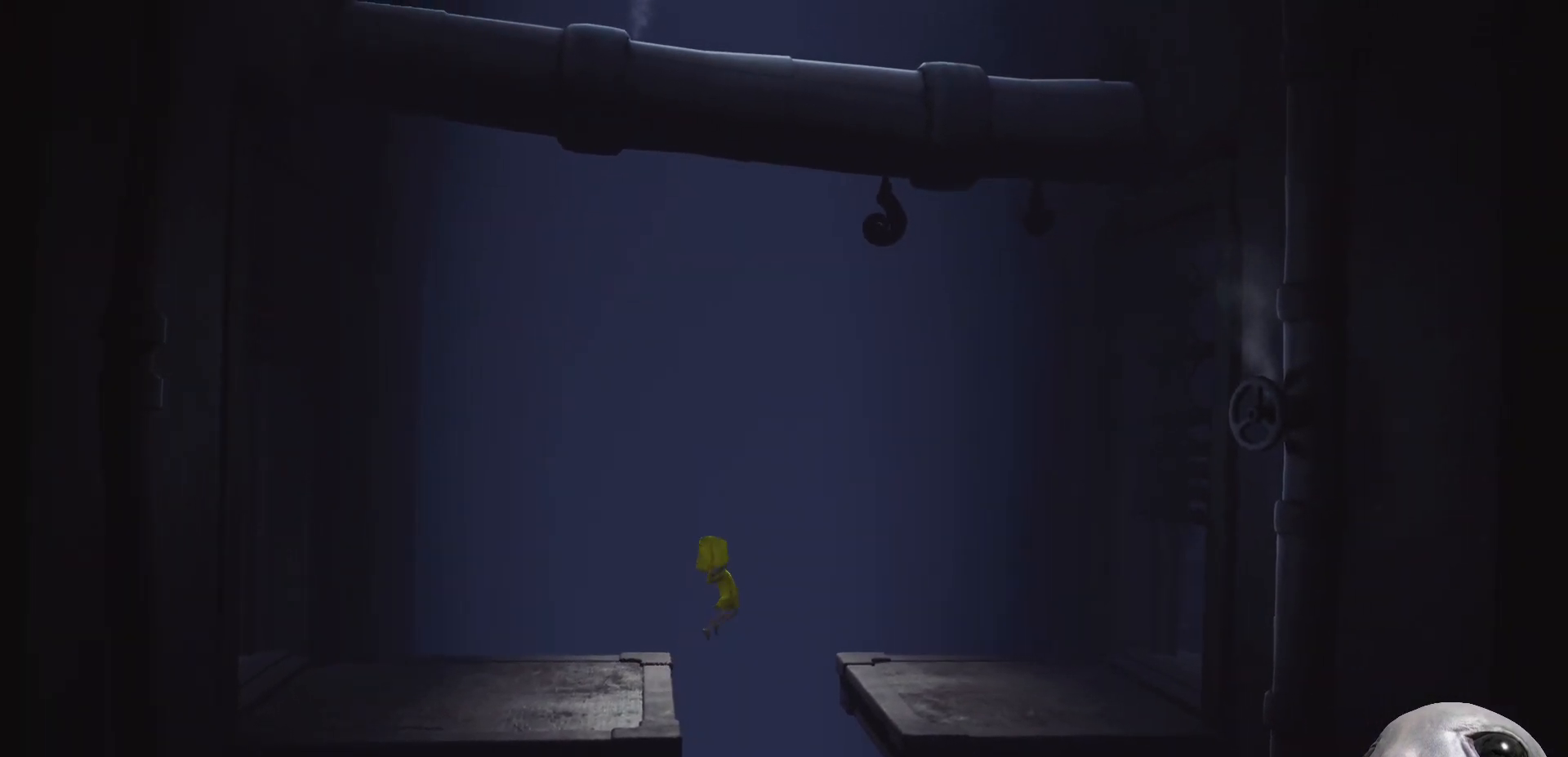
{"buttons": ["A", "X"], "left_stick": "right", "right_stick": "center", "events": []}
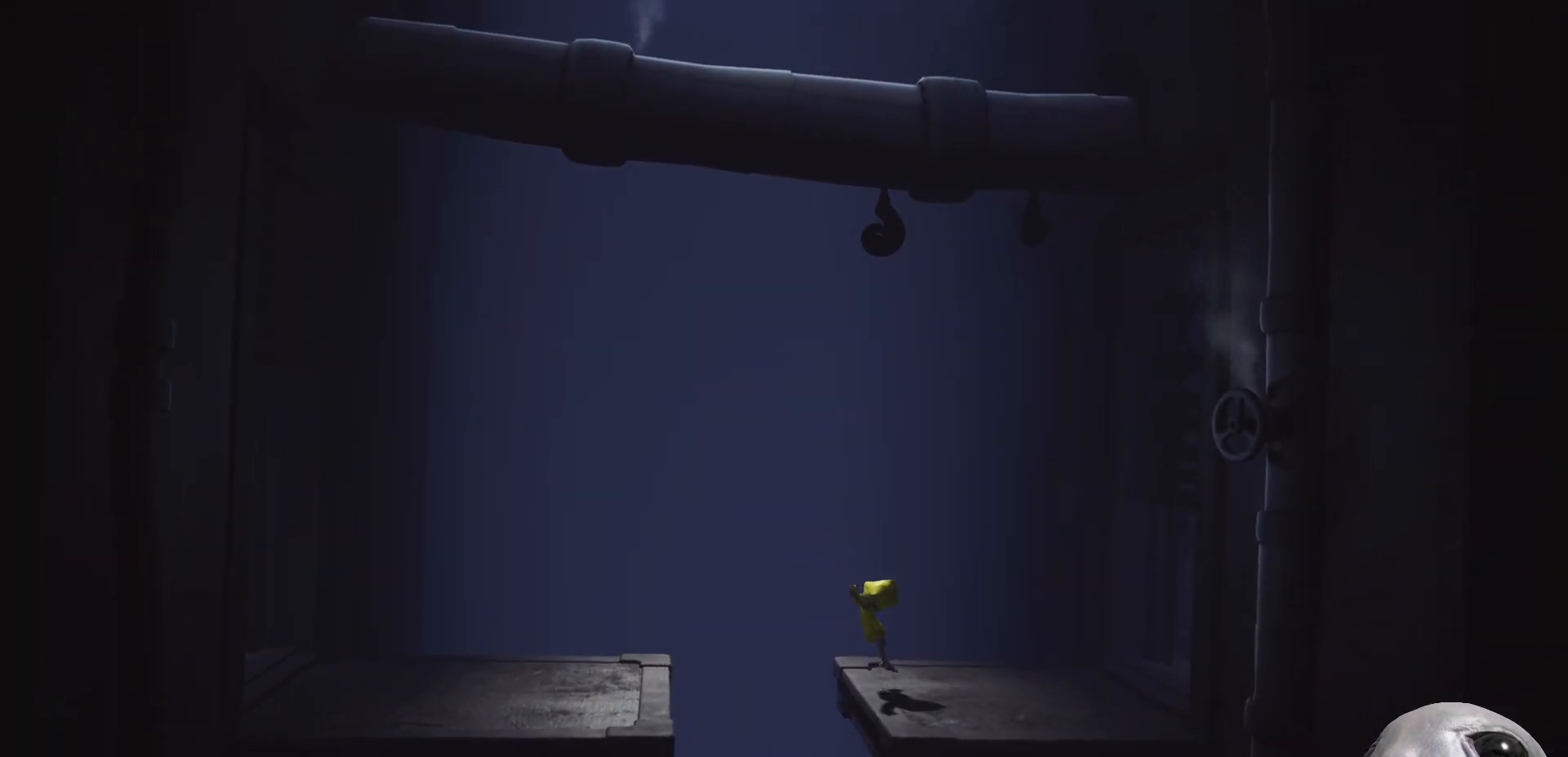
{"buttons": ["X"], "left_stick": "right", "right_stick": "center", "events": [[67, "A", "up"]]}
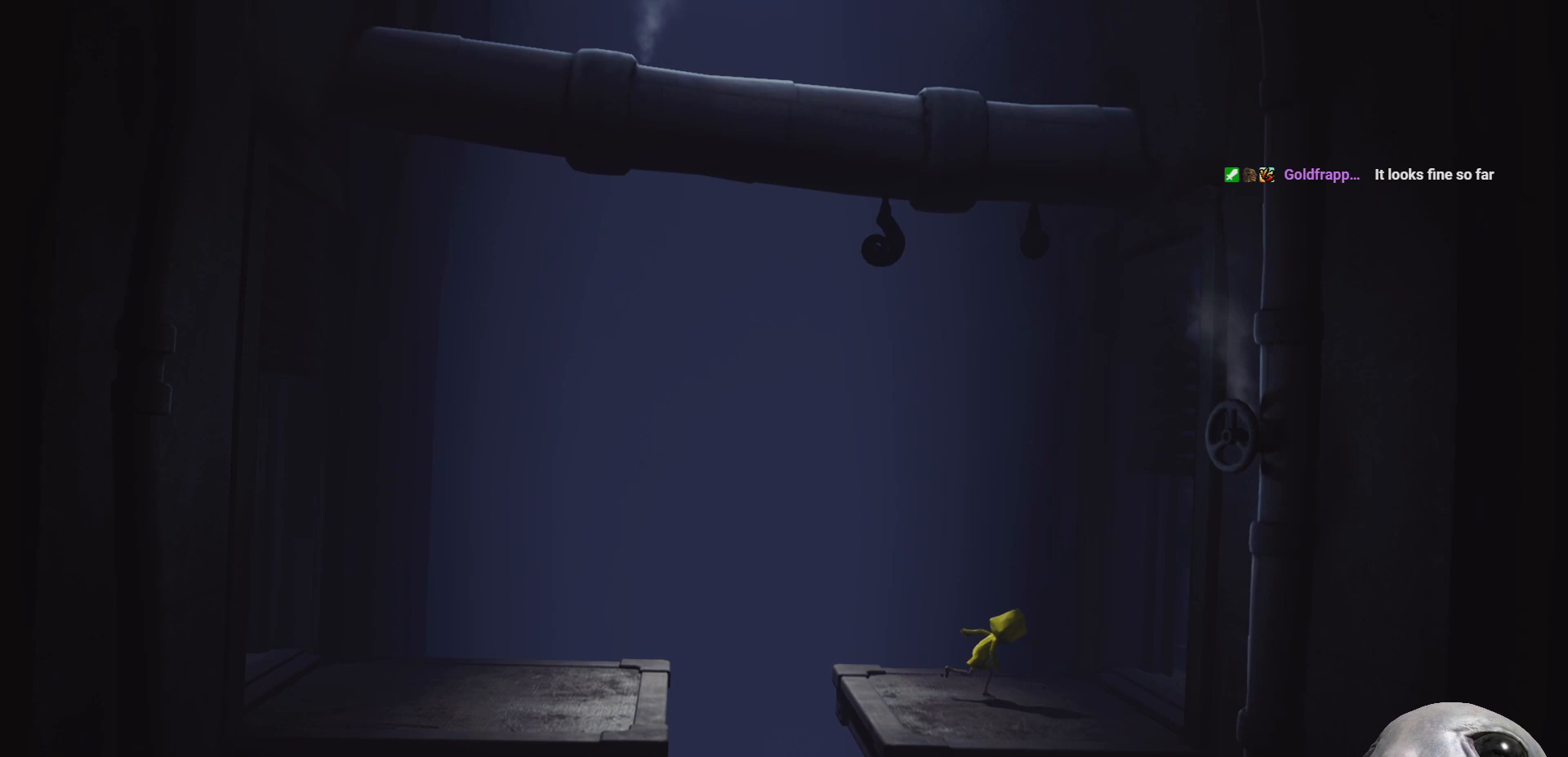
{"buttons": ["X"], "left_stick": "right", "right_stick": "center", "events": [[183, "B", "down"], [350, "B", "up"]]}
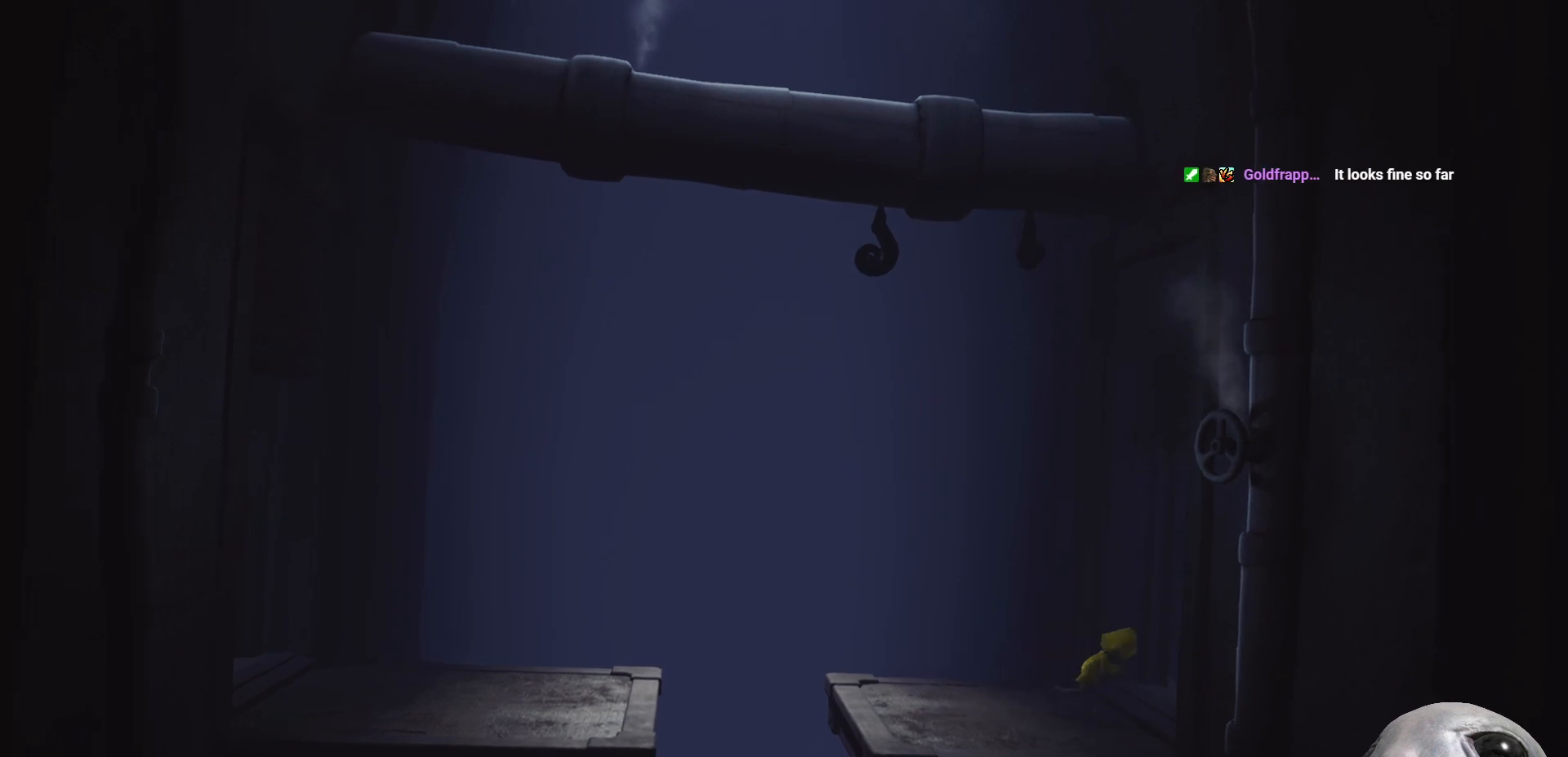
{"buttons": ["X"], "left_stick": "right", "right_stick": "center", "events": []}
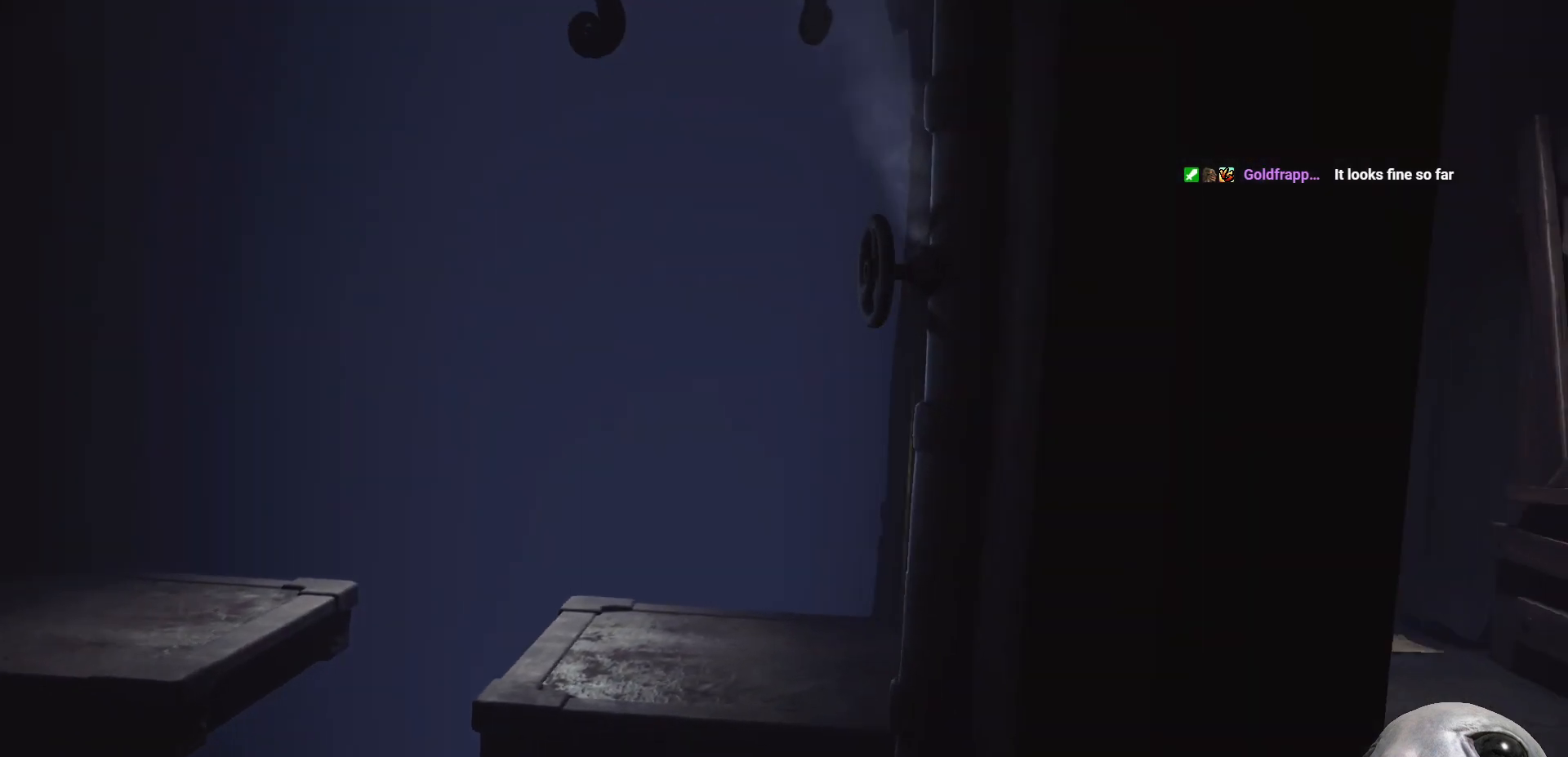
{"buttons": ["X"], "left_stick": "right", "right_stick": "center", "events": []}
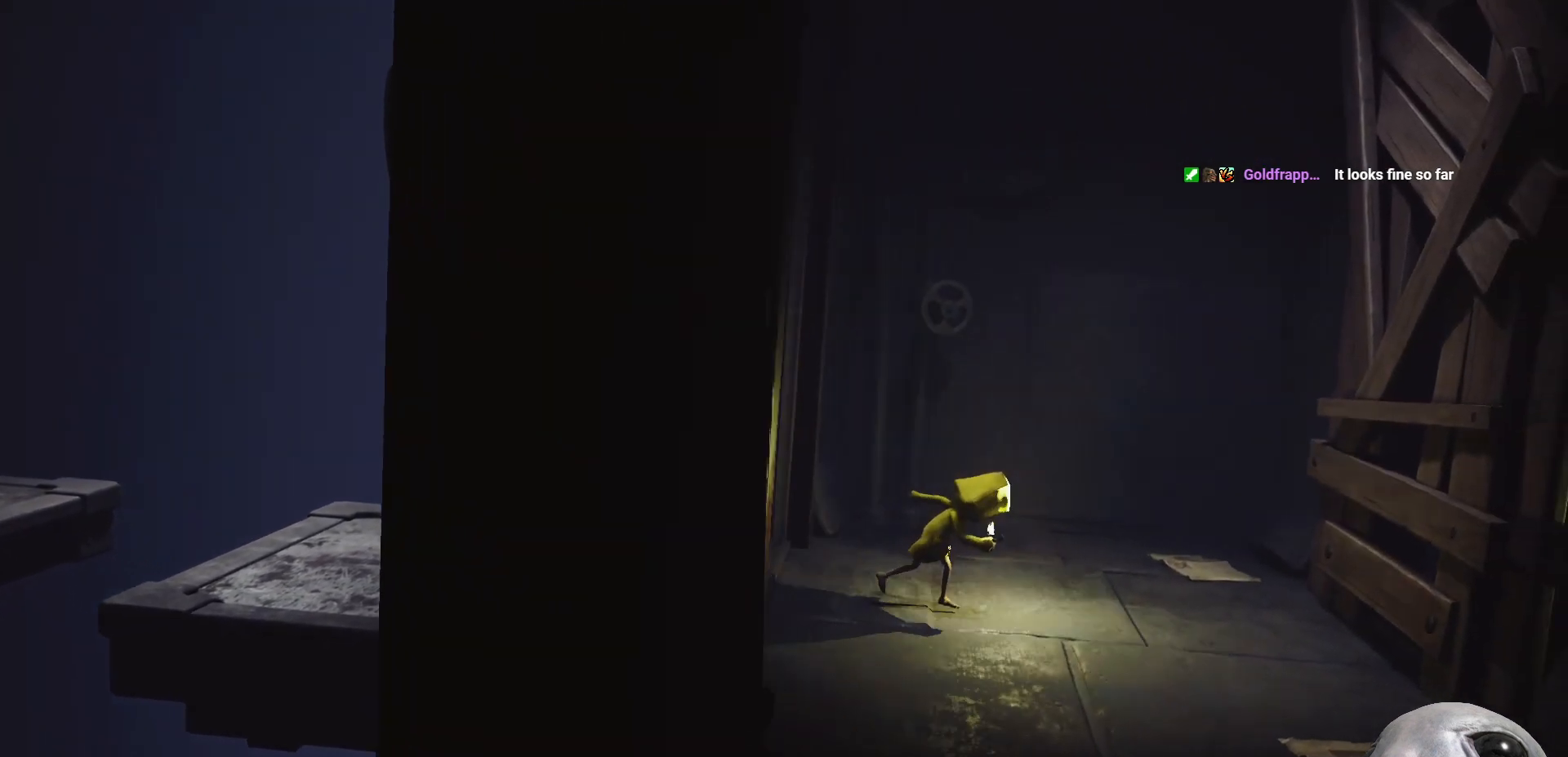
{"buttons": ["X"], "left_stick": "right", "right_stick": "center", "events": []}
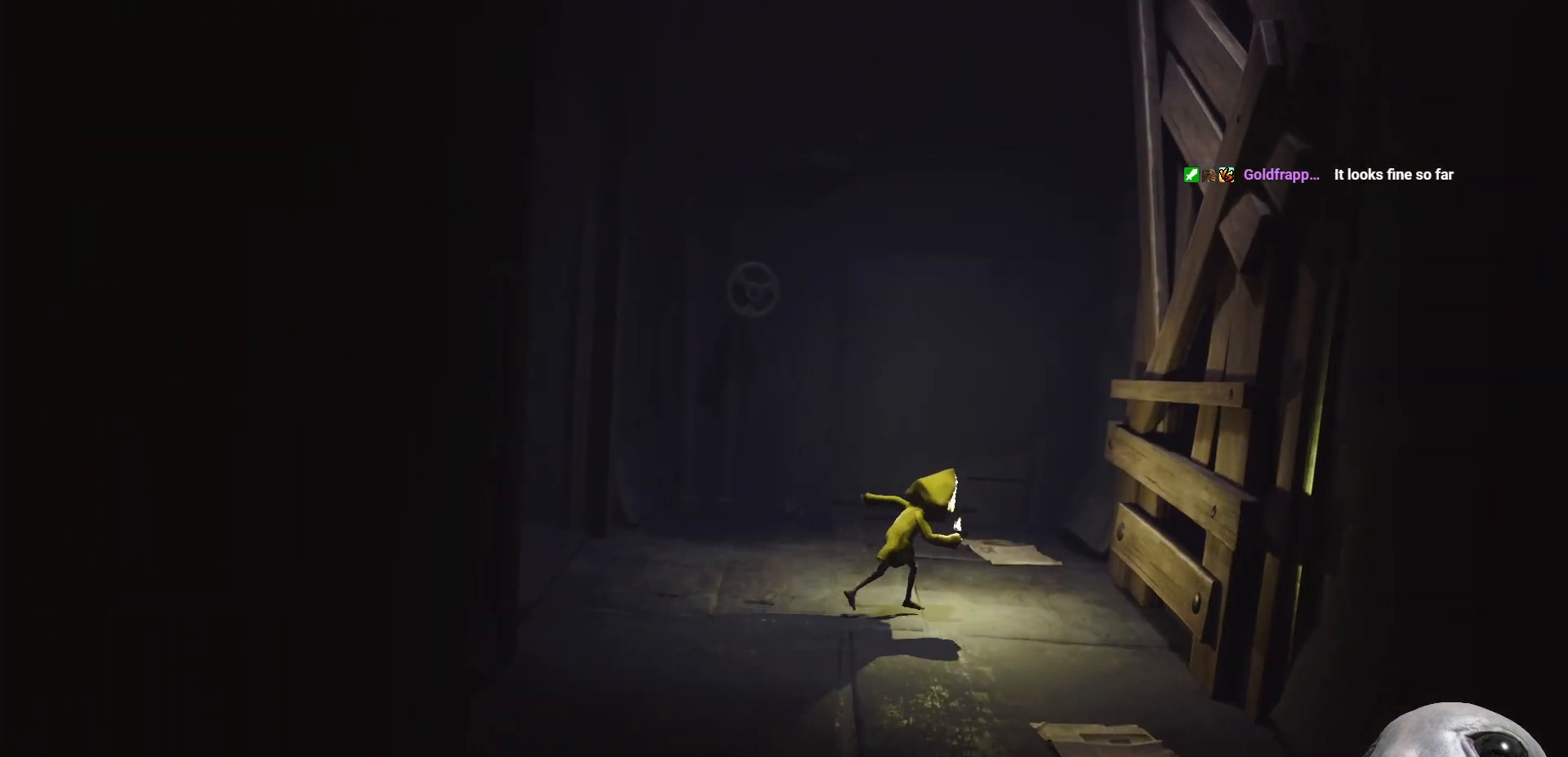
{"buttons": ["X", "R2"], "left_stick": "right", "right_stick": "center", "events": [[400, "R2", "down"]]}
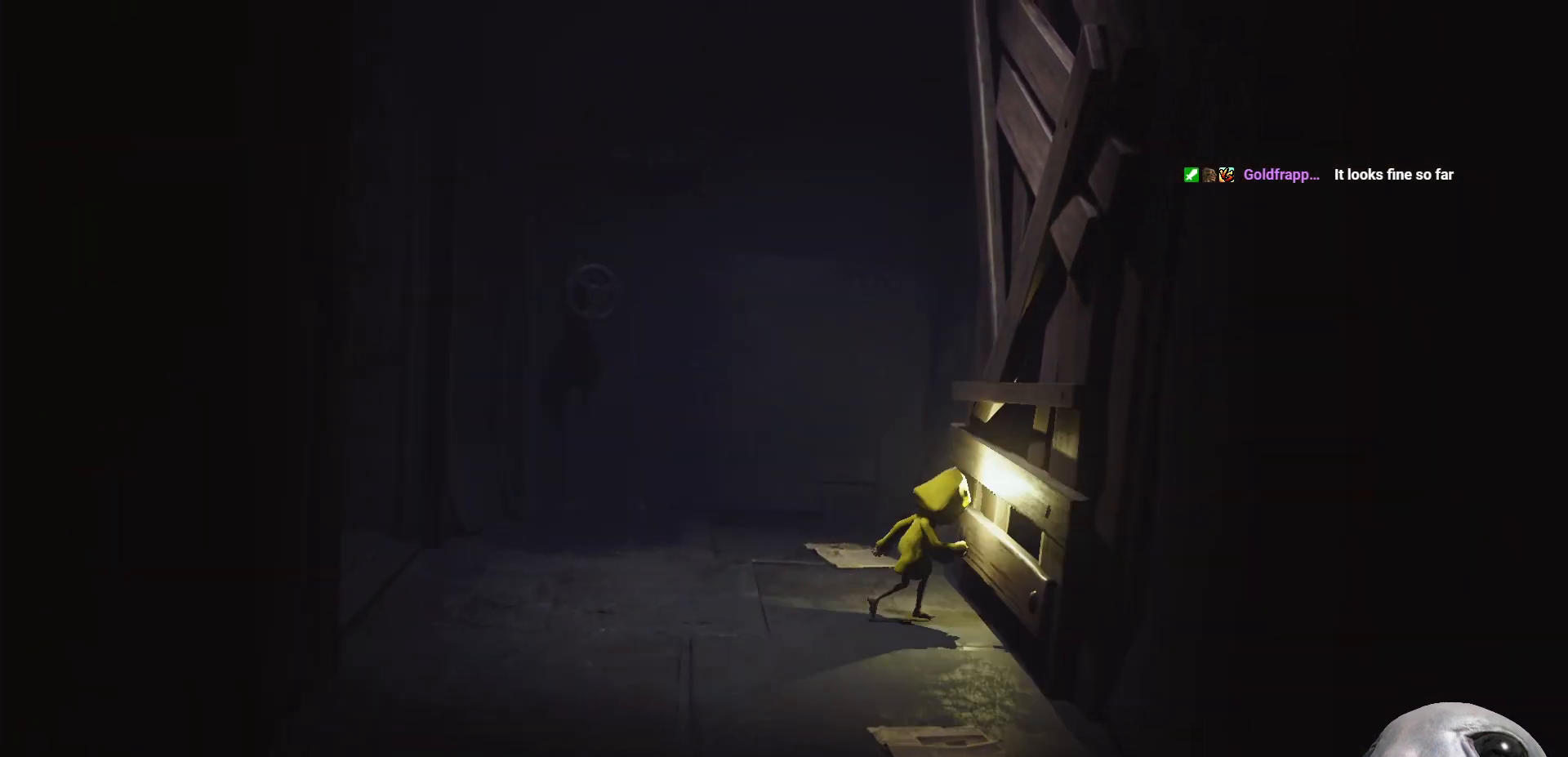
{"buttons": ["X", "R2"], "left_stick": "left", "right_stick": "center", "events": [[100, "left_stick", "left"]]}
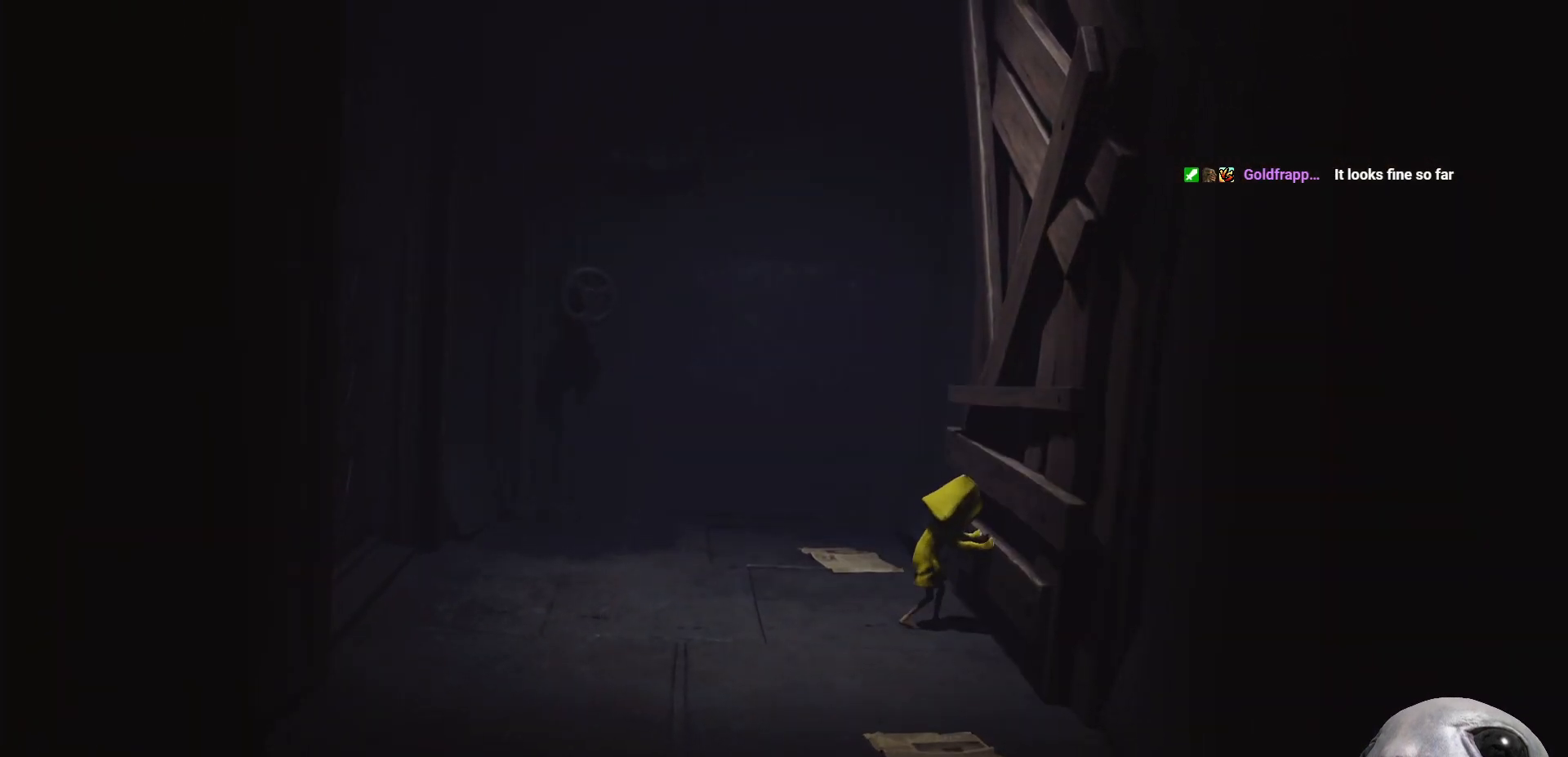
{"buttons": ["X", "R2"], "left_stick": "left", "right_stick": "center", "events": []}
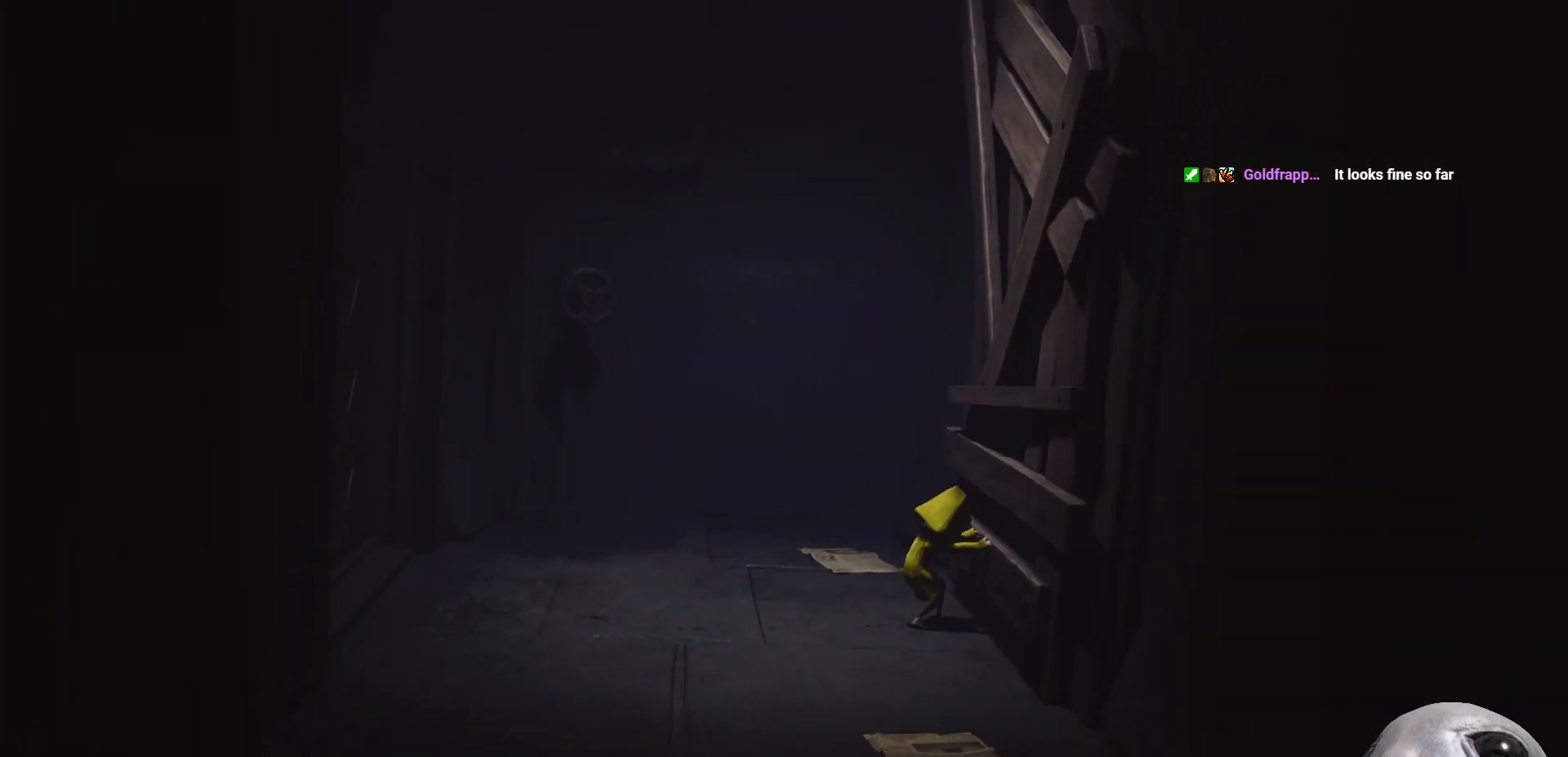
{"buttons": ["X", "R2"], "left_stick": "left", "right_stick": "center", "events": []}
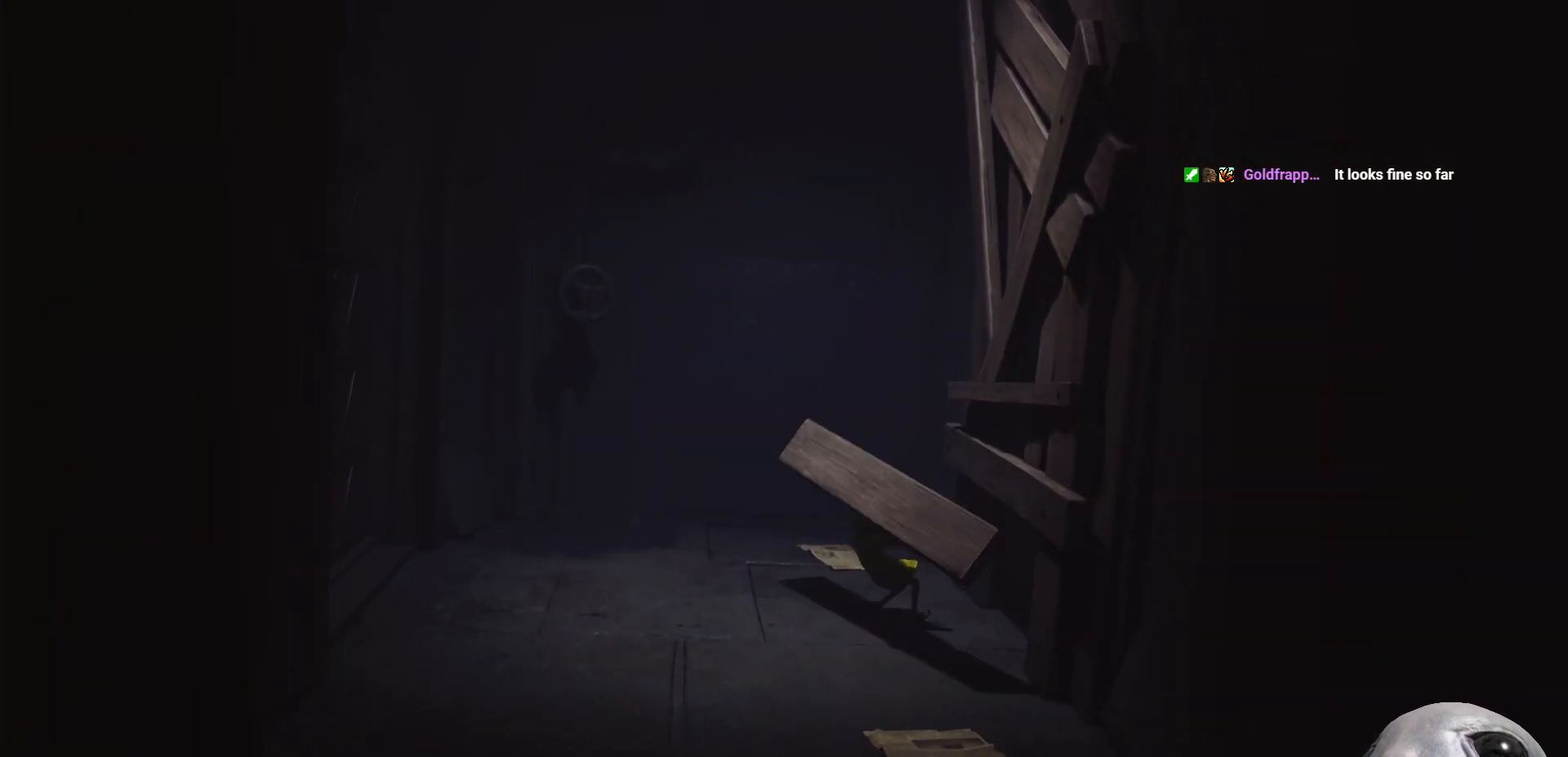
{"buttons": ["X"], "left_stick": "right", "right_stick": "center", "events": [[217, "left_stick", "right"], [233, "R2", "up"]]}
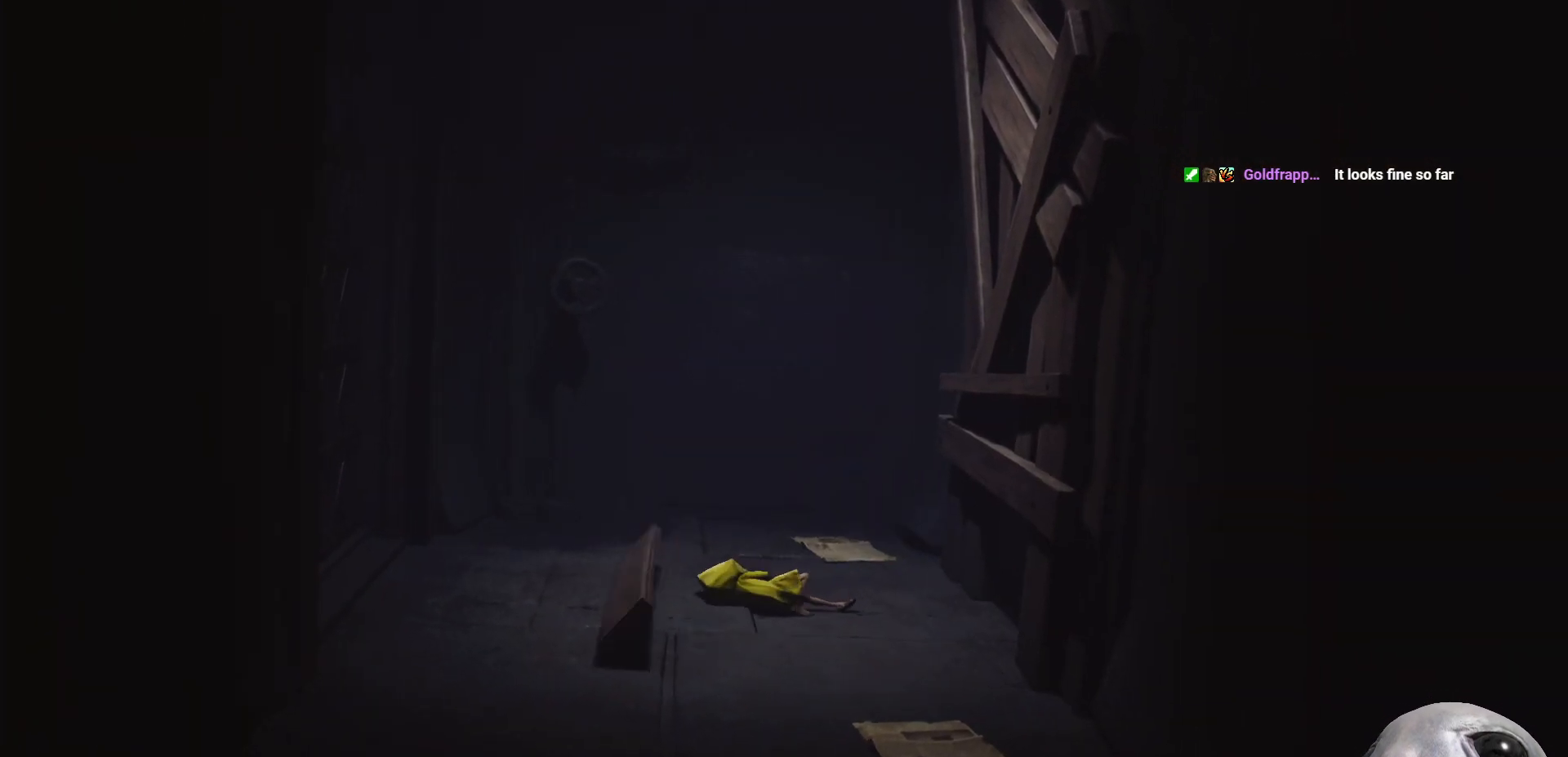
{"buttons": ["X"], "left_stick": "right", "right_stick": "center", "events": []}
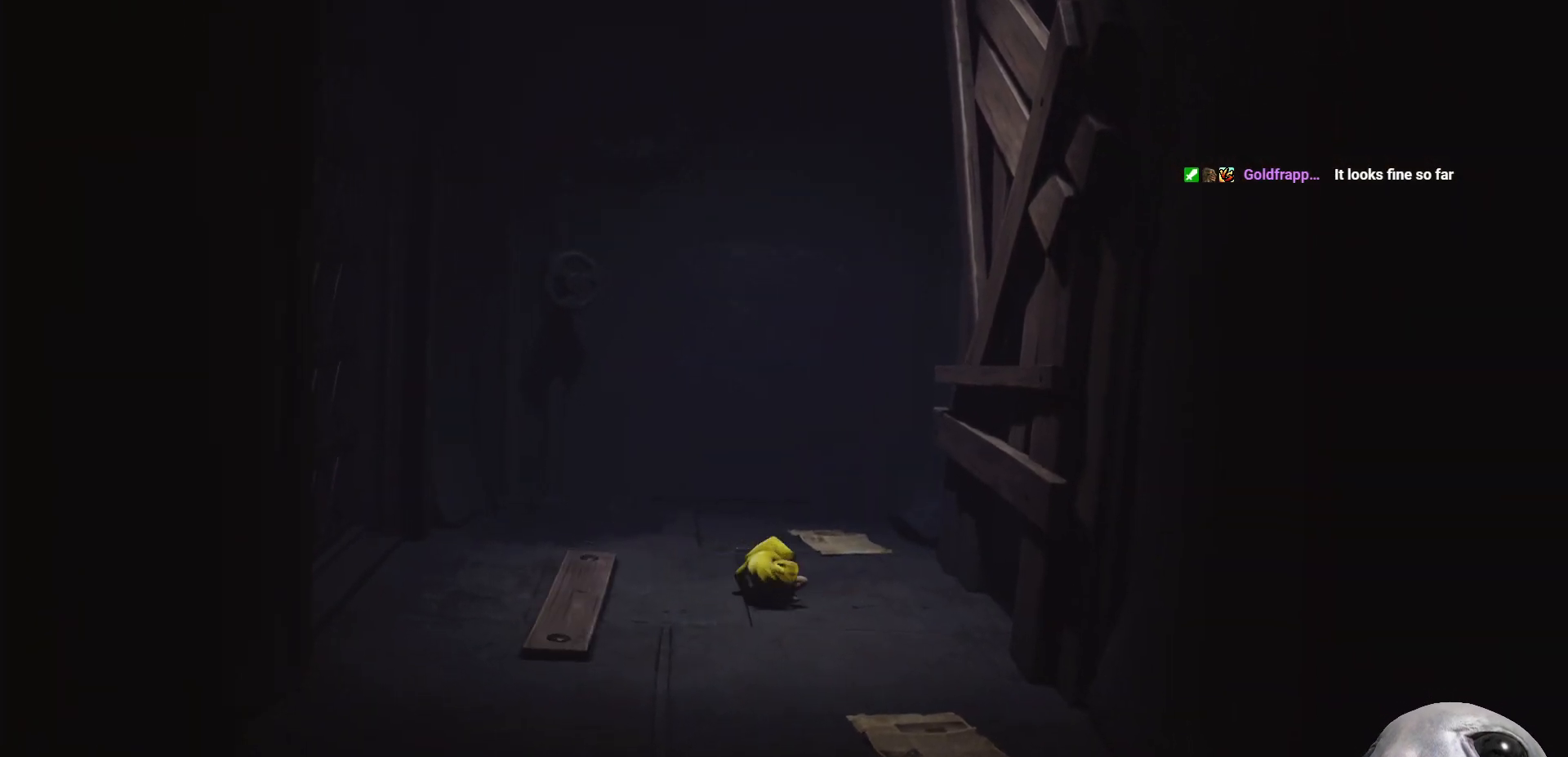
{"buttons": ["X"], "left_stick": "right", "right_stick": "center", "events": []}
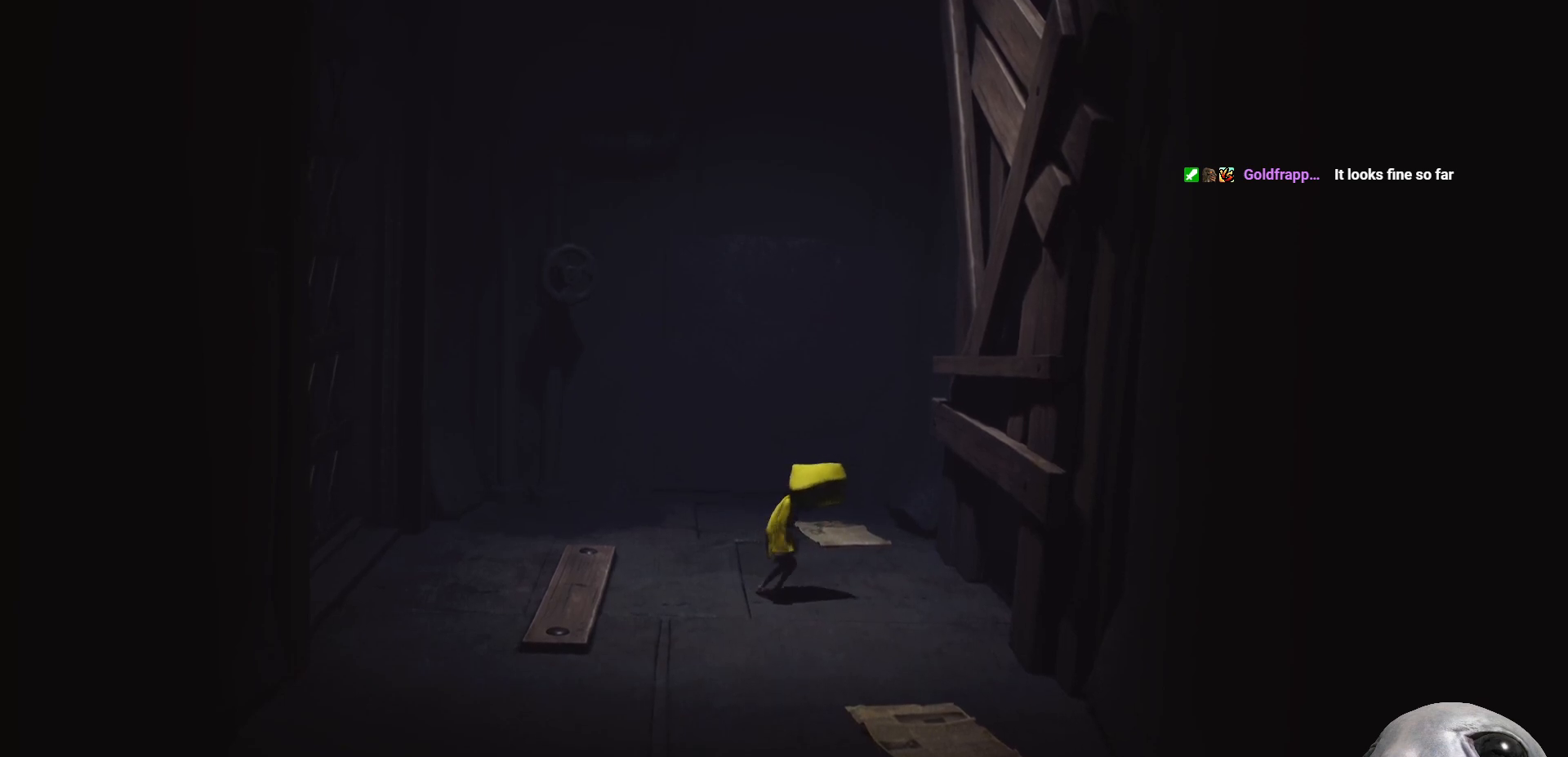
{"buttons": ["X"], "left_stick": "right", "right_stick": "center", "events": []}
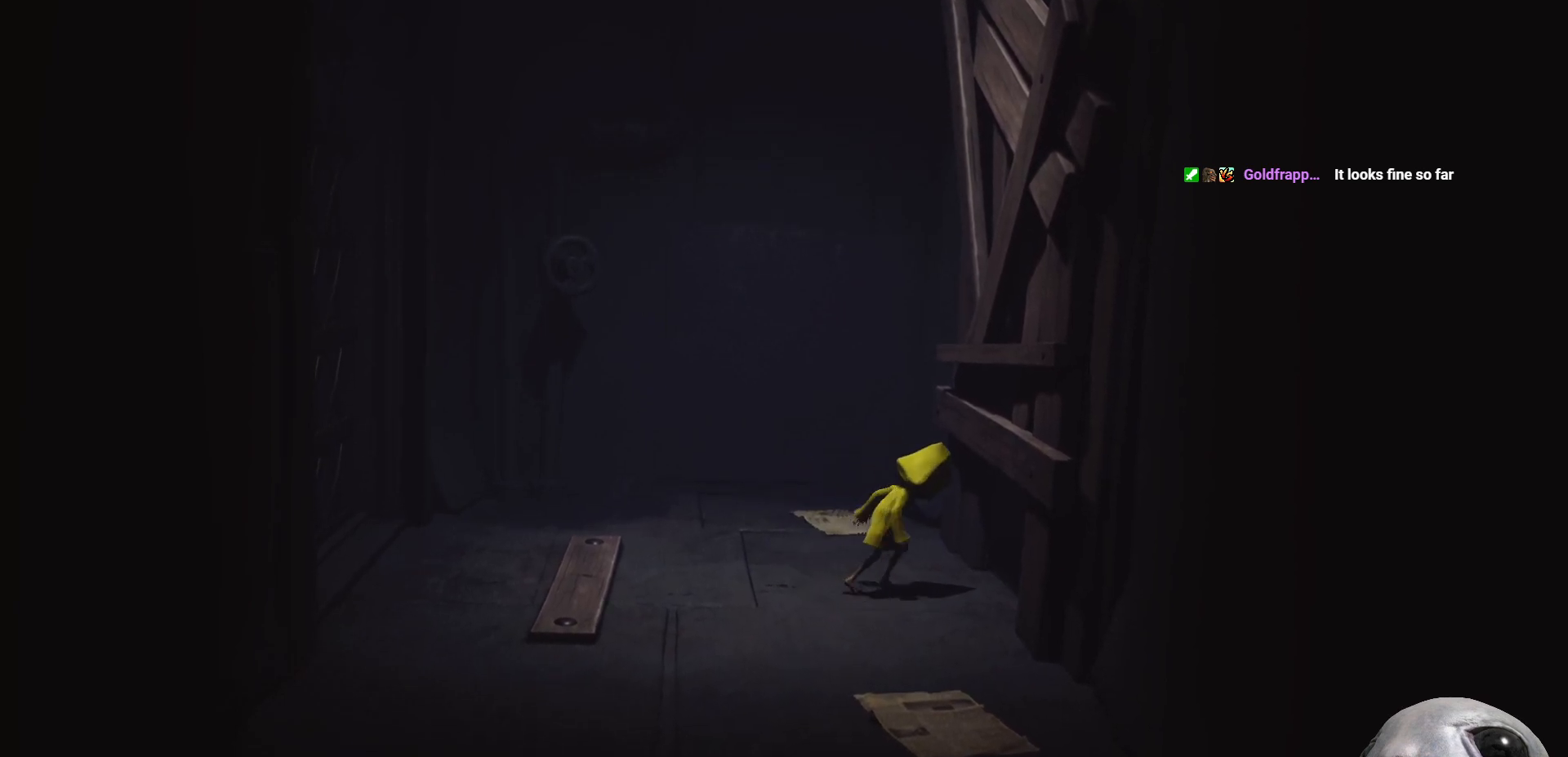
{"buttons": ["X", "L2"], "left_stick": "right", "right_stick": "center", "events": [[167, "L2", "down"]]}
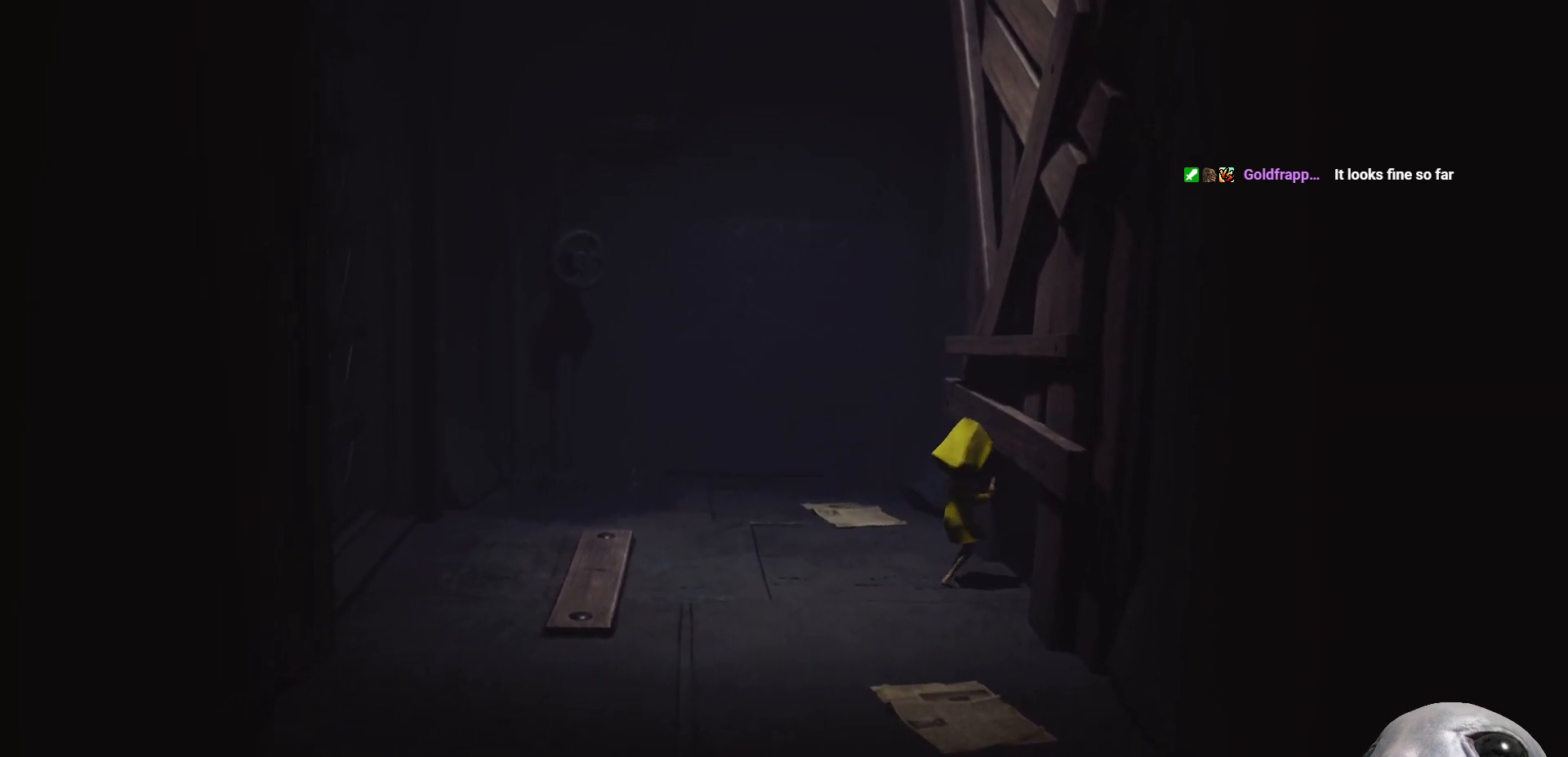
{"buttons": ["X", "L2"], "left_stick": "right", "right_stick": "center", "events": []}
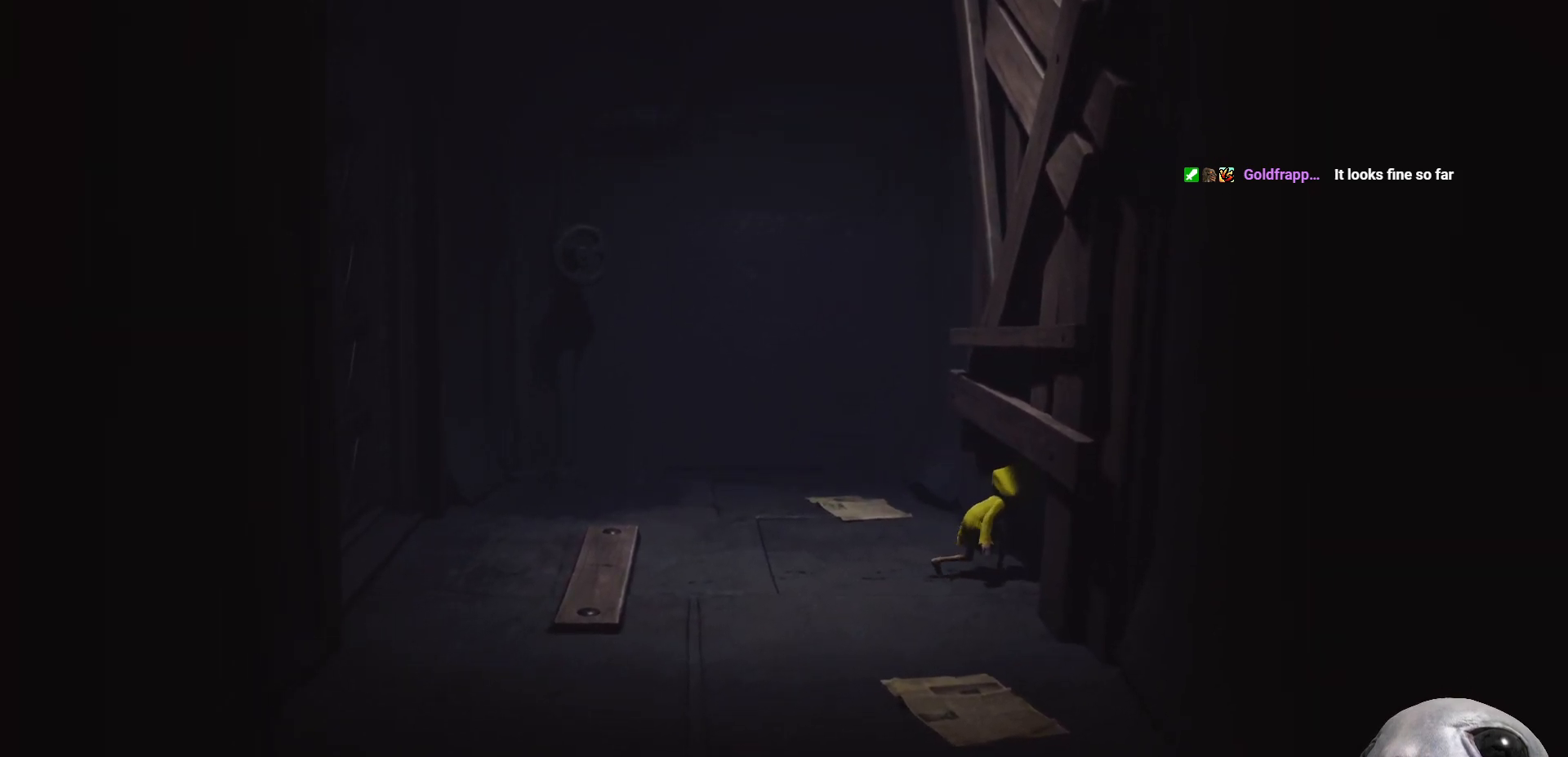
{"buttons": ["X", "L2"], "left_stick": "right", "right_stick": "center", "events": [[83, "left_stick", "up-right"], [250, "left_stick", "right"]]}
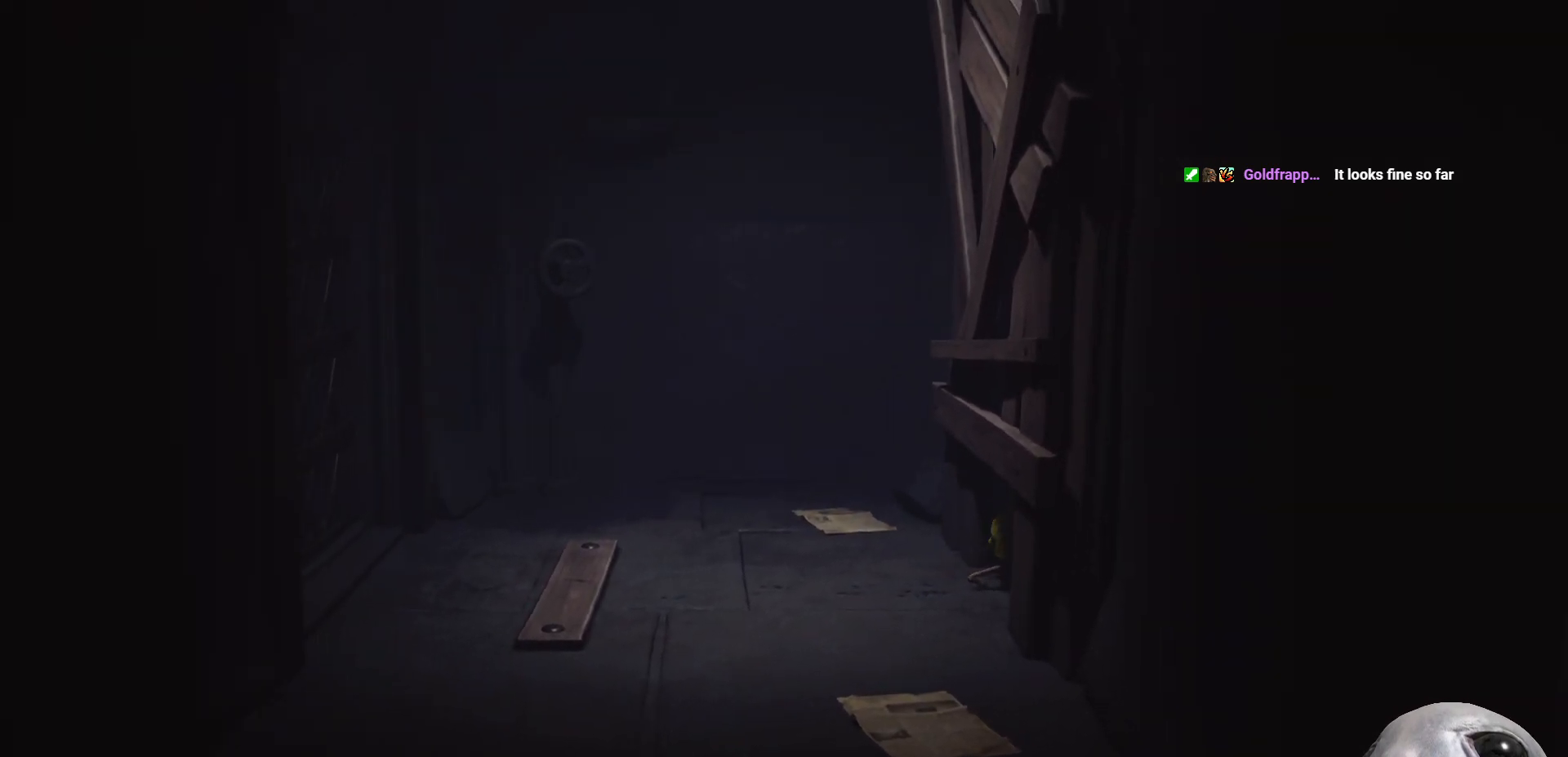
{"buttons": ["X"], "left_stick": "right", "right_stick": "center", "events": [[83, "L2", "up"]]}
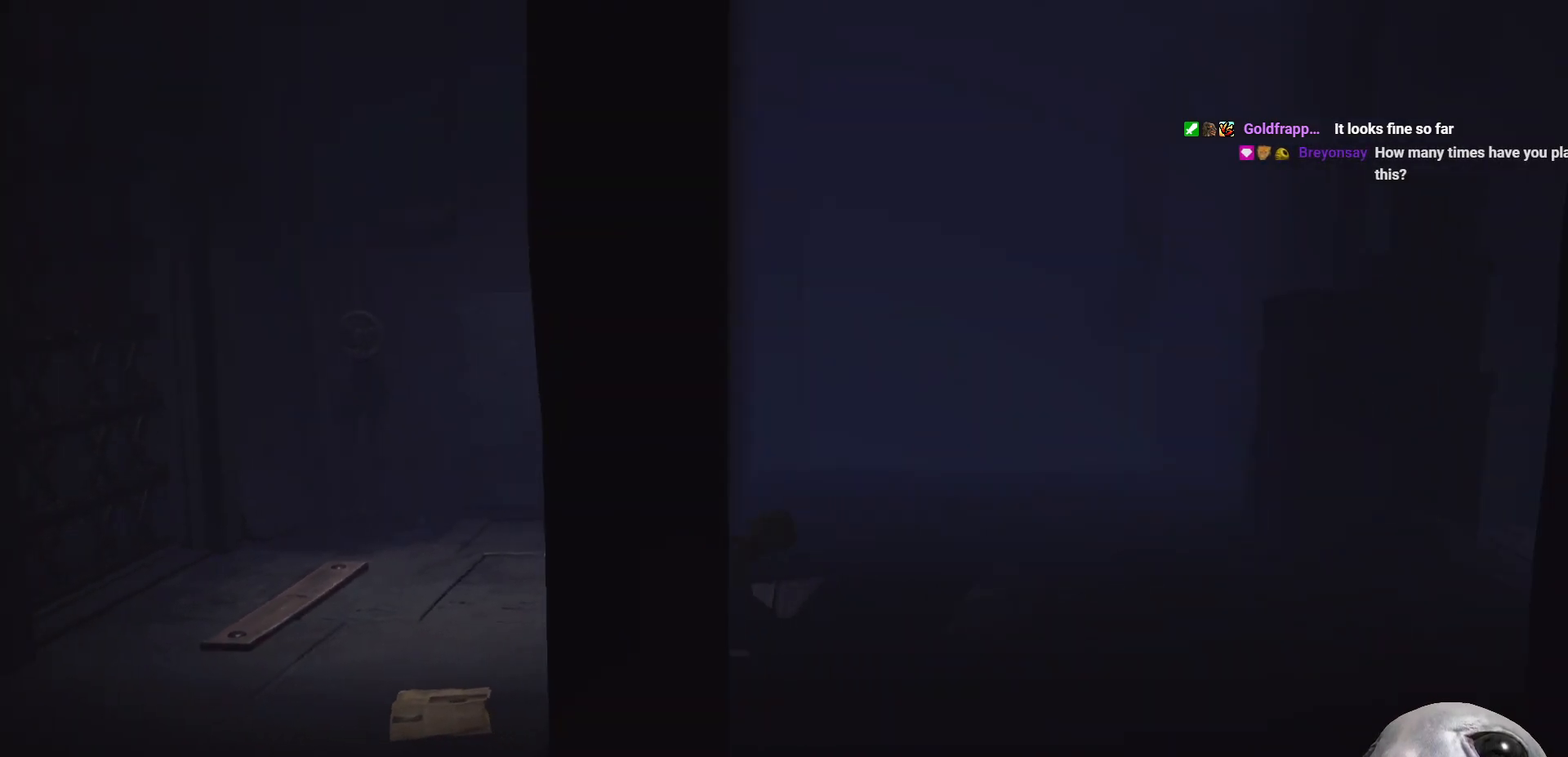
{"buttons": ["X"], "left_stick": "right", "right_stick": "center", "events": [[17, "B", "down"], [200, "B", "up"]]}
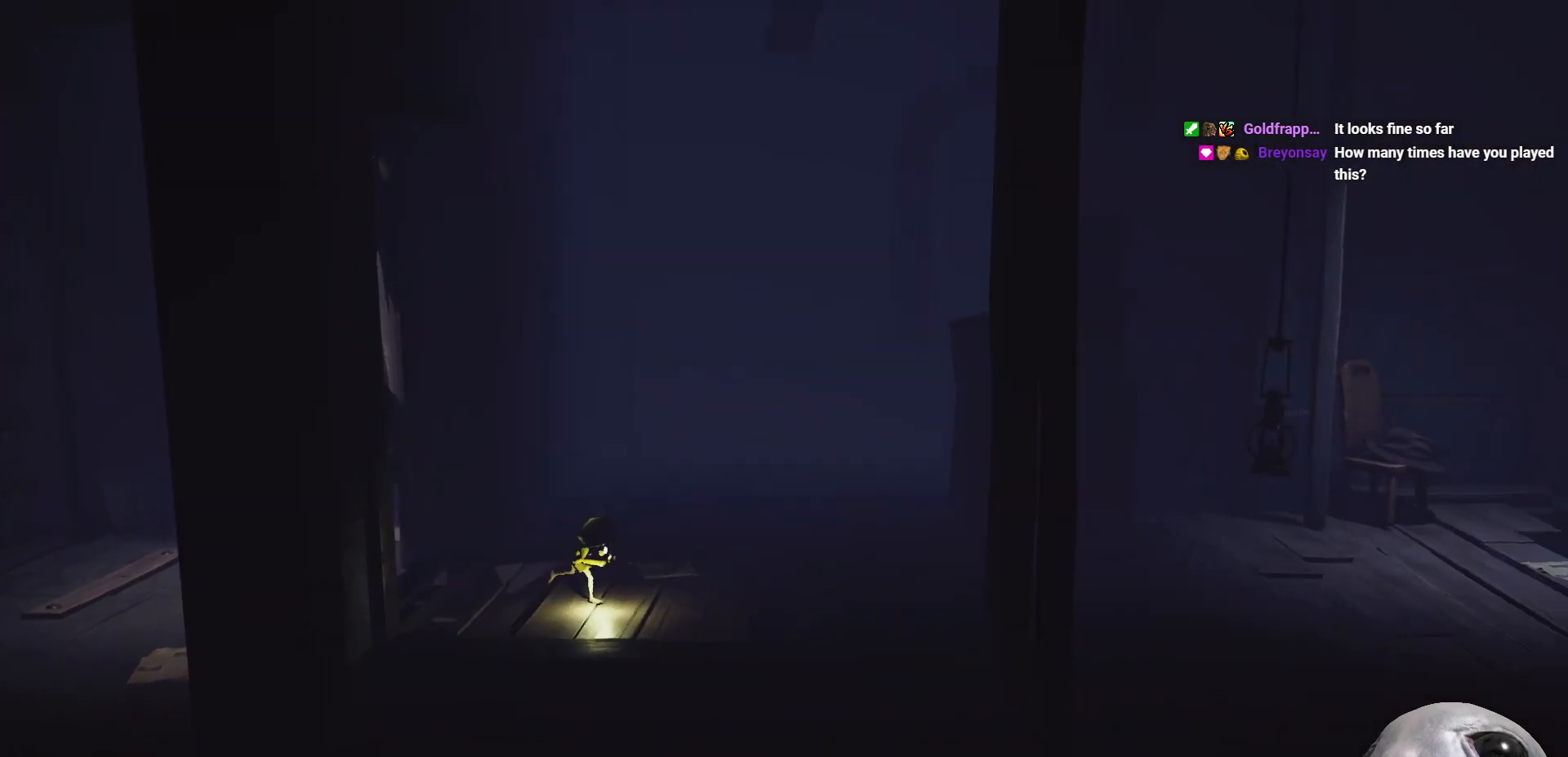
{"buttons": ["A", "X"], "left_stick": "right", "right_stick": "center", "events": [[483, "A", "down"]]}
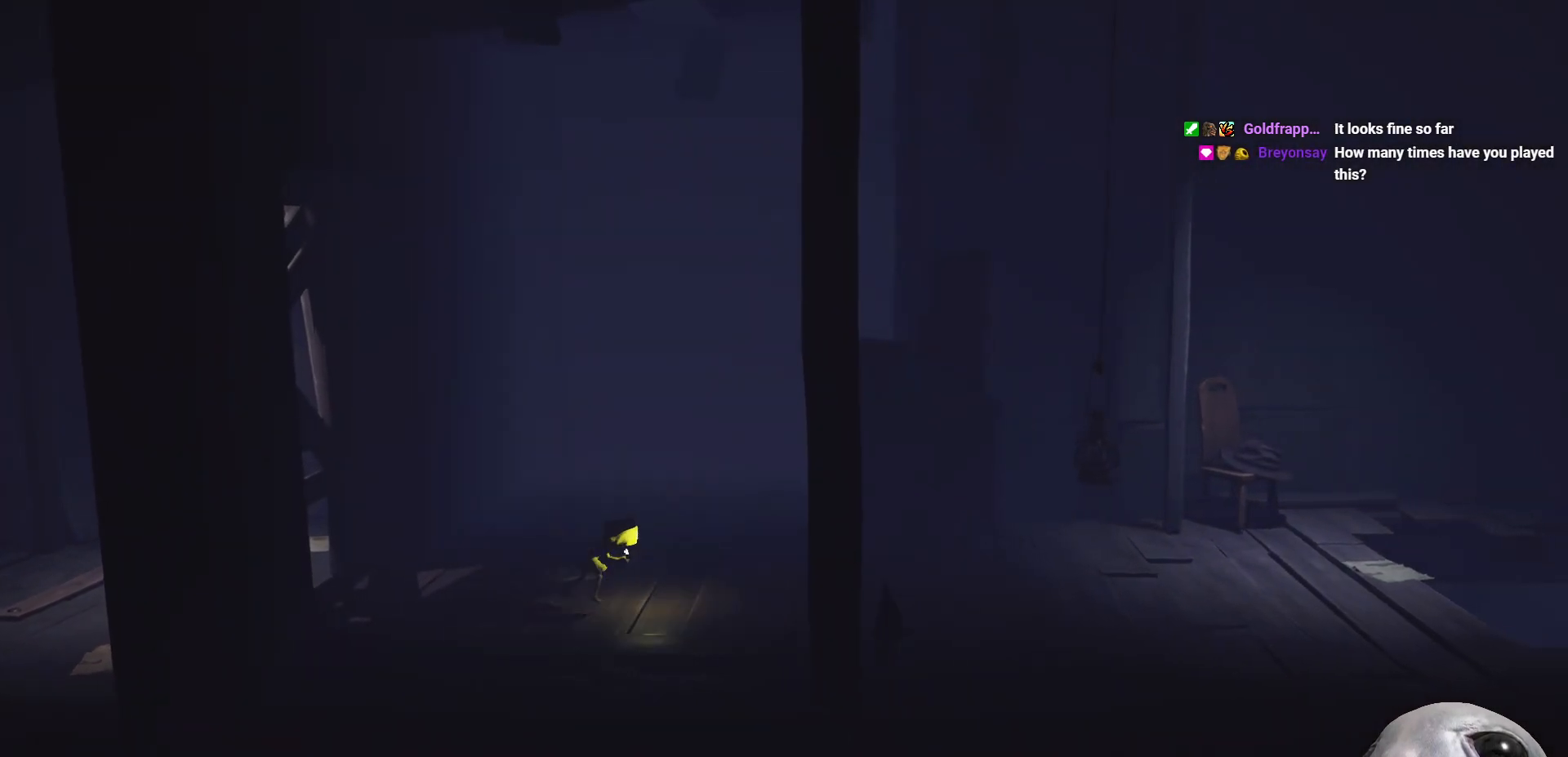
{"buttons": ["A", "X"], "left_stick": "right", "right_stick": "center", "events": []}
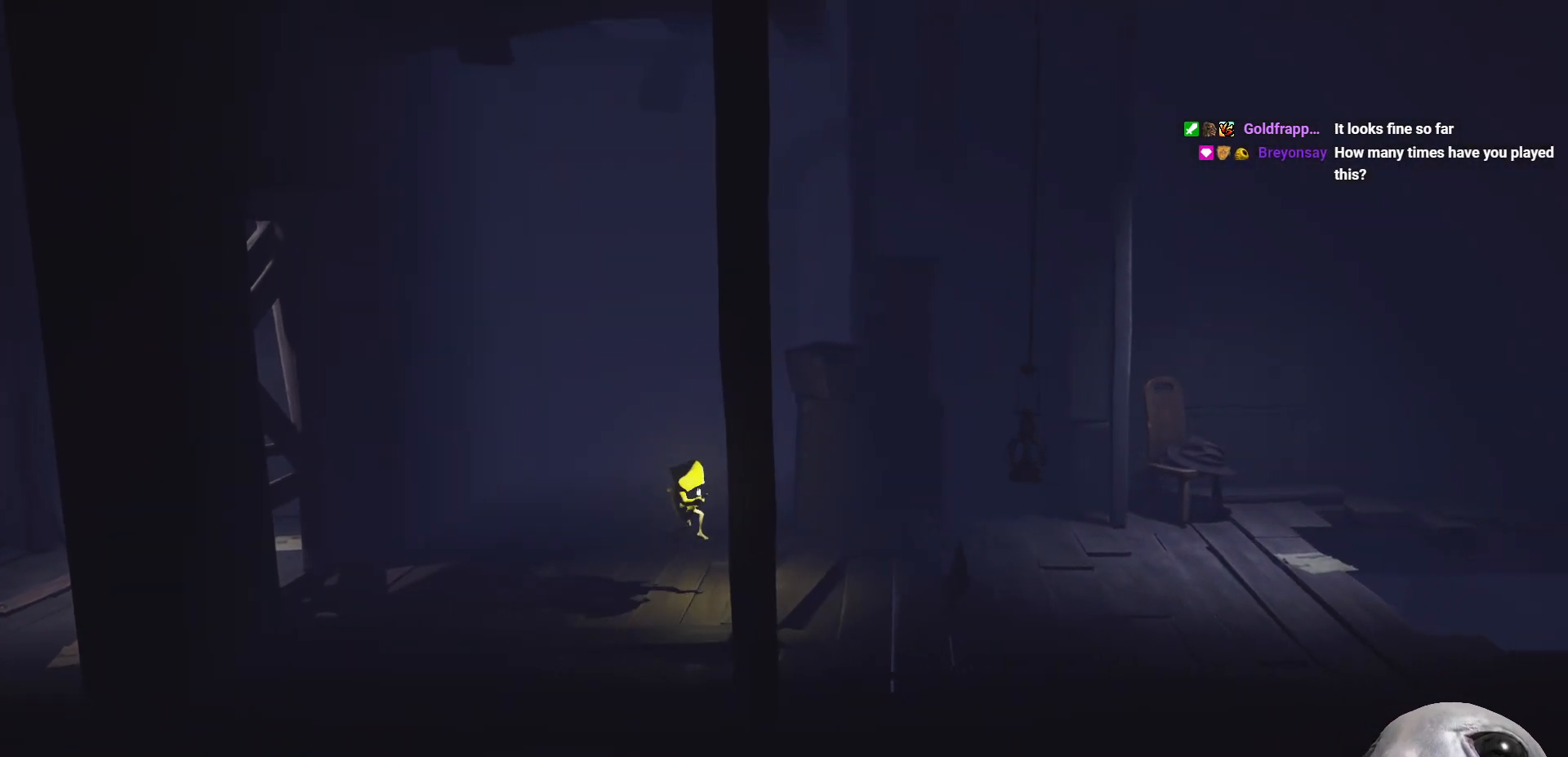
{"buttons": ["A", "X"], "left_stick": "right", "right_stick": "center", "events": [[117, "A", "up"], [400, "A", "down"]]}